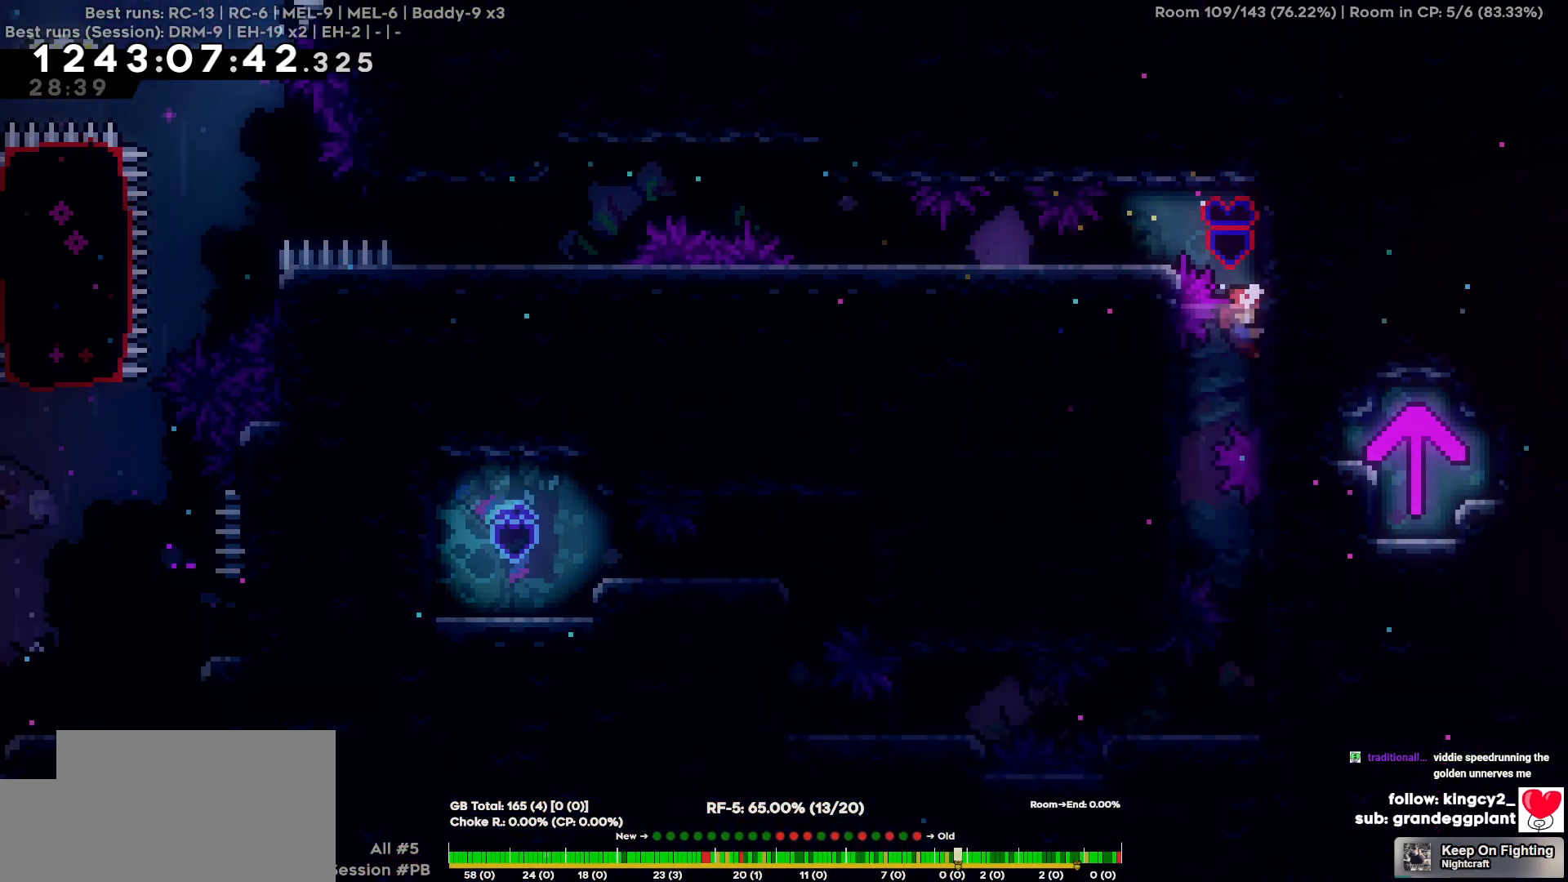
Gameplay with keyboard; each line is a JSON object with the keys held at the frame after it. "events" lists presses ("down") and releases ("up") of "a", "d", "s" and "w" between this image and that frame as [ms after this image, input, new state], when the widget could be followed in between. No other keys are recorded. Mouse input is not recorded.
{"keys": [], "events": [[150, "s", "down"], [200, "s", "up"]]}
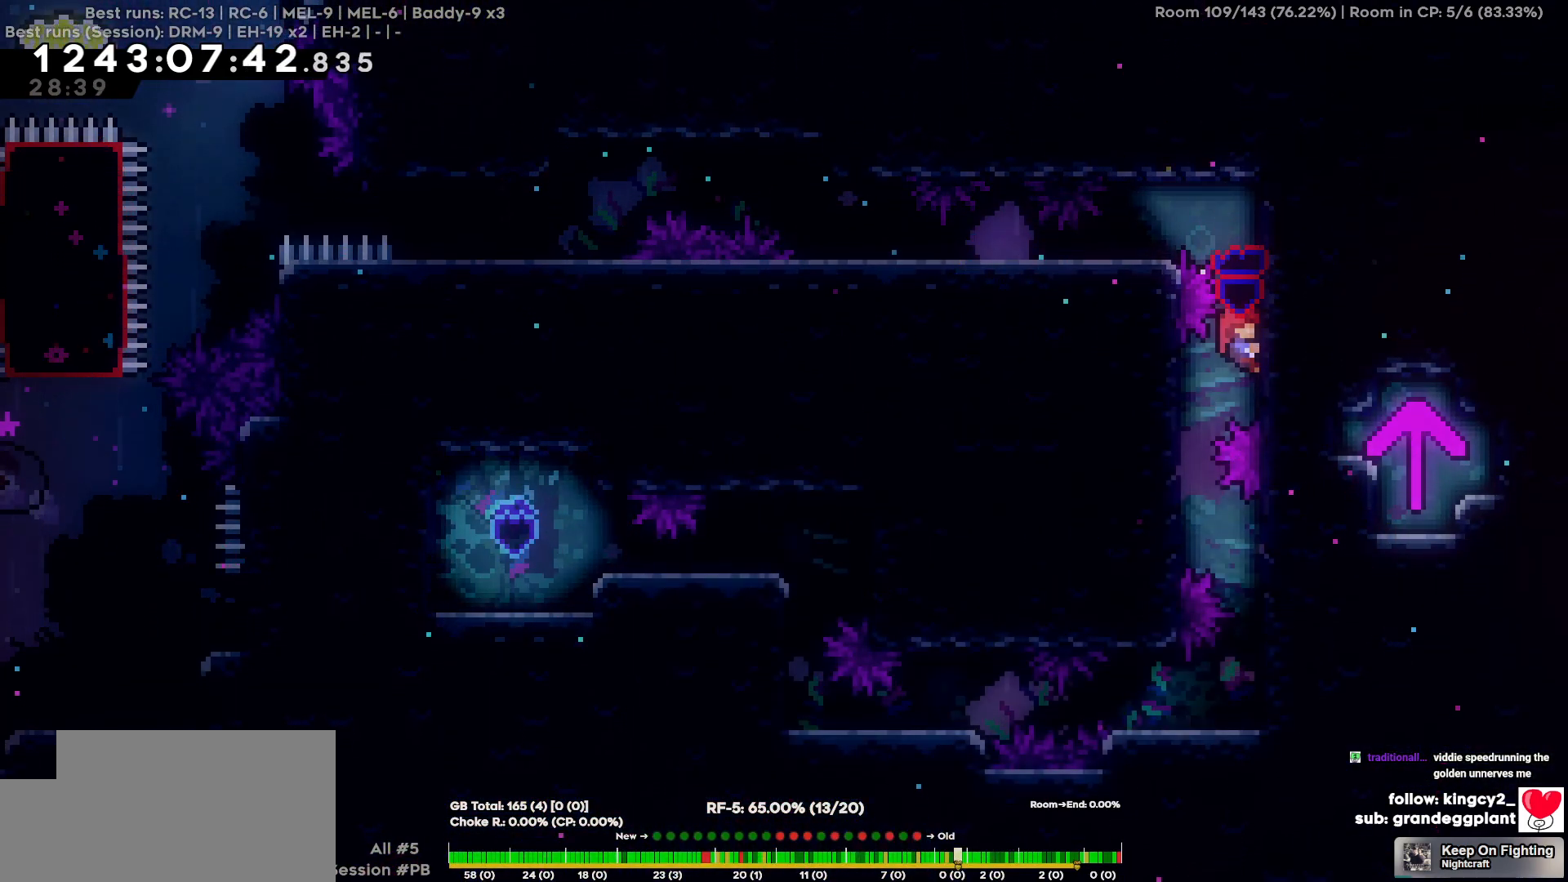
{"keys": ["a"], "events": [[67, "a", "down"]]}
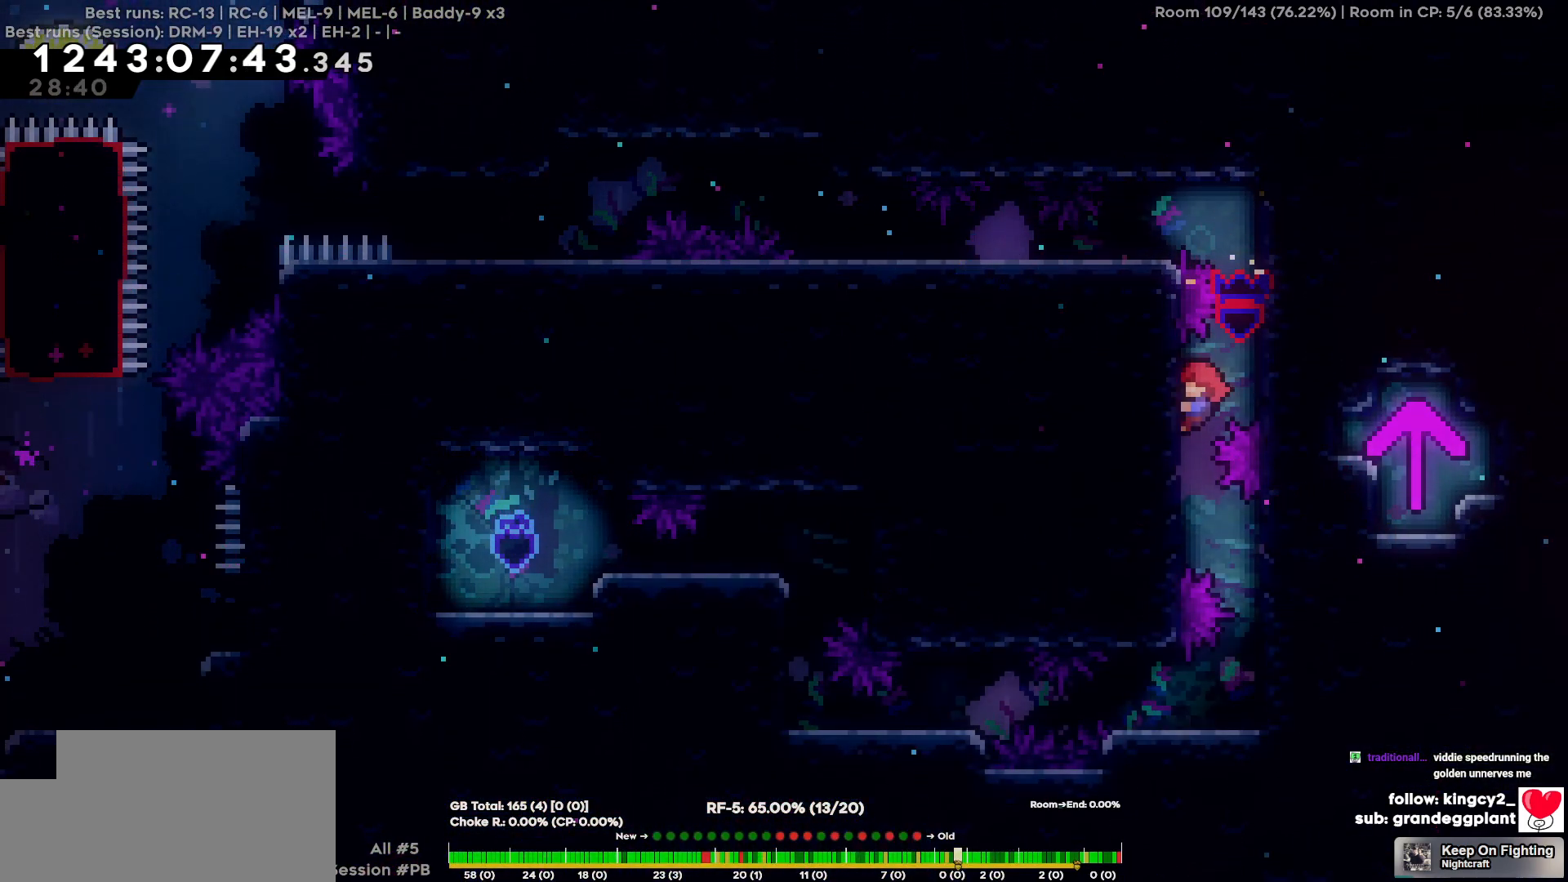
{"keys": [], "events": [[84, "a", "up"], [184, "s", "down"], [367, "s", "up"]]}
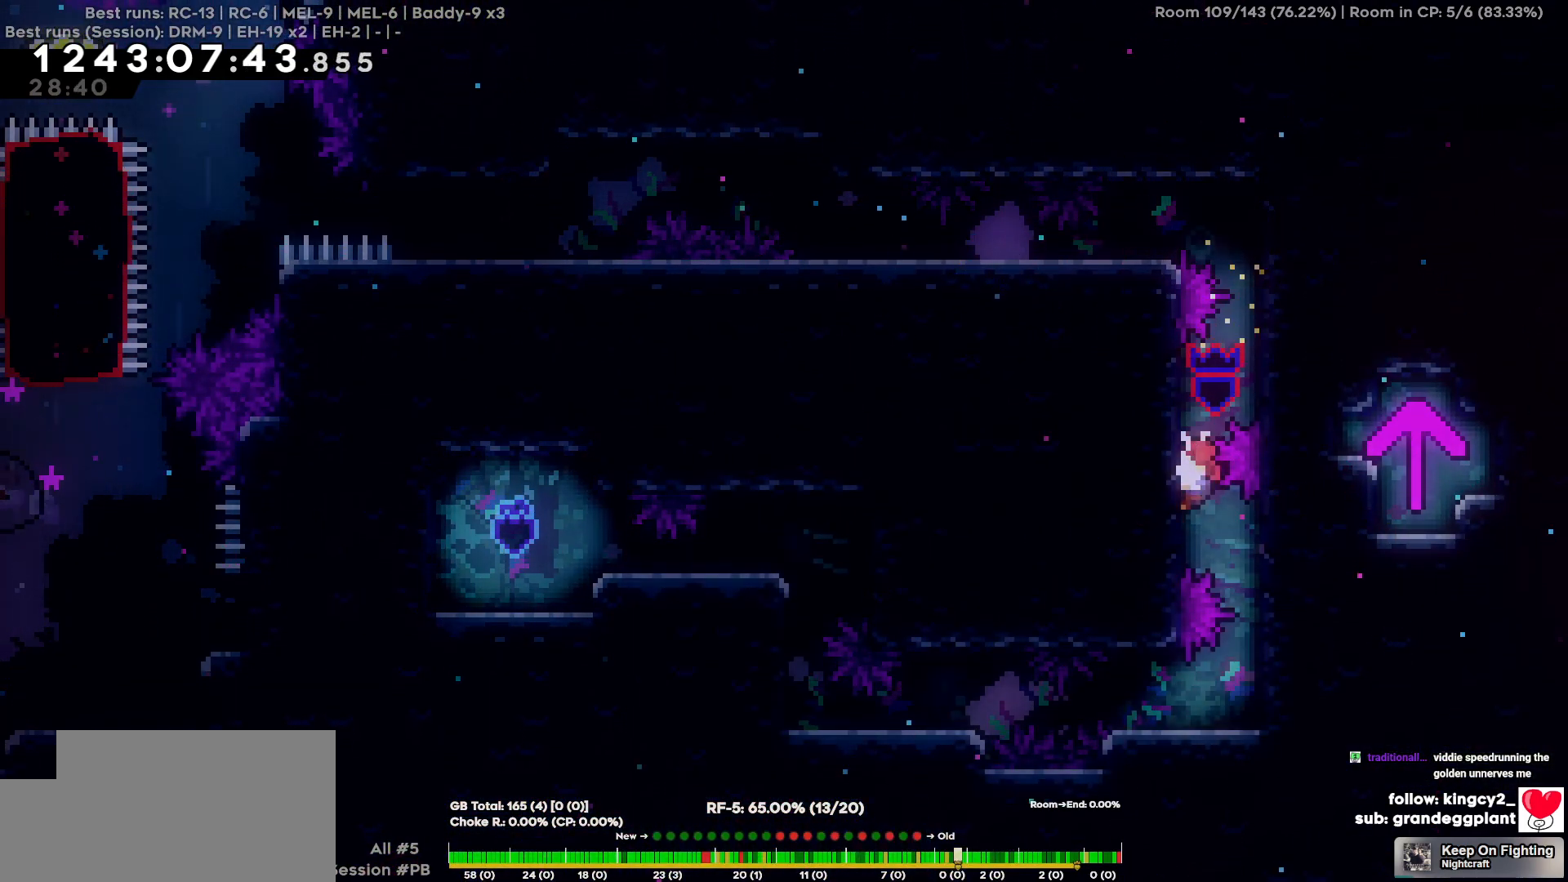
{"keys": [], "events": [[50, "s", "down"], [100, "s", "up"]]}
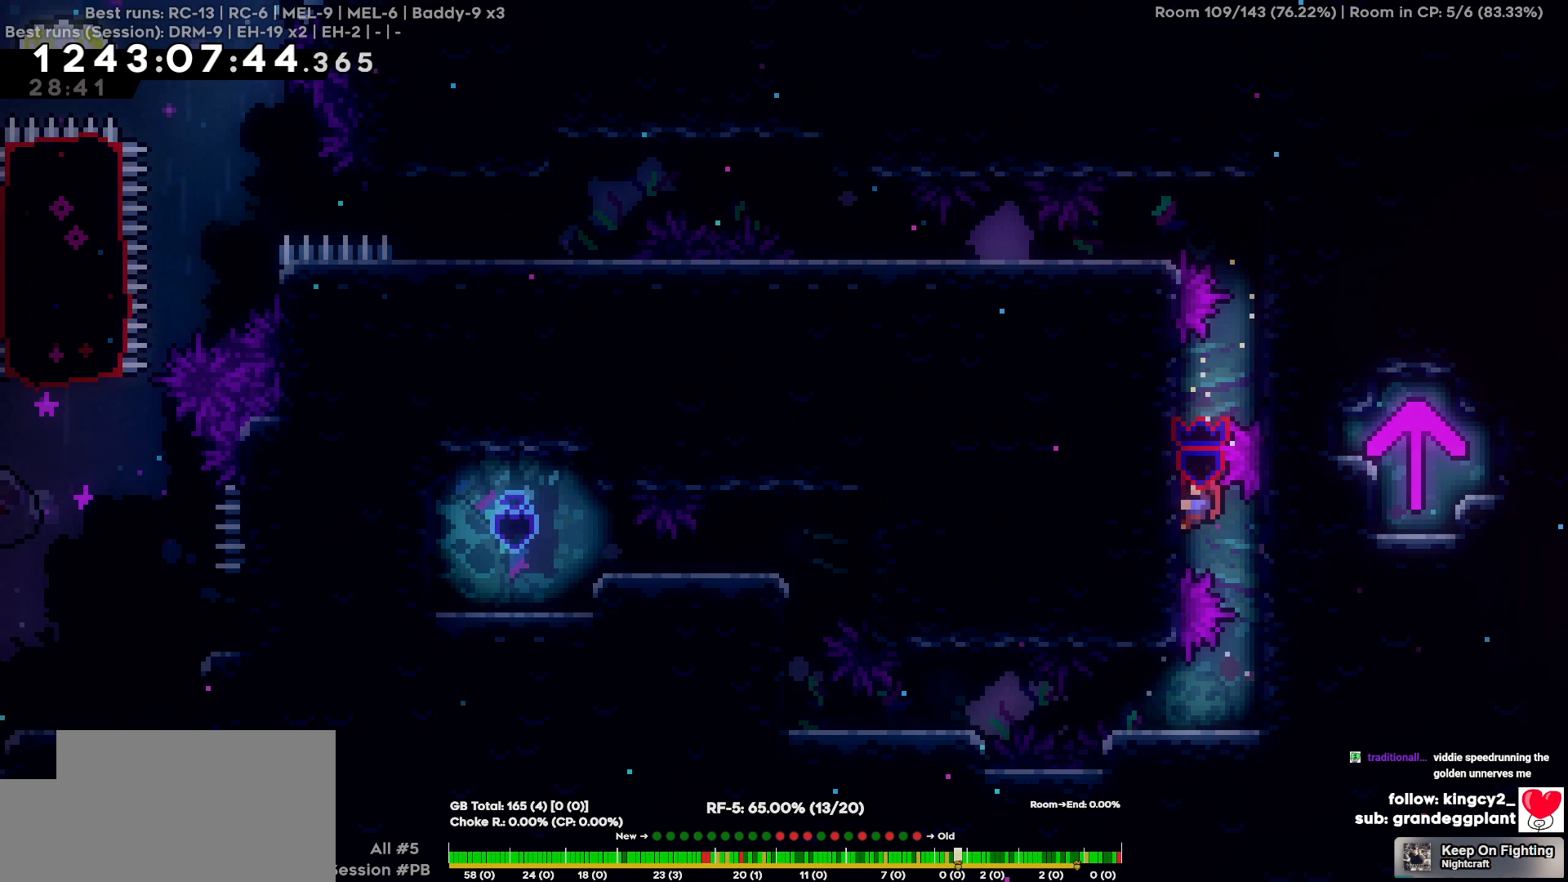
{"keys": ["d"], "events": [[17, "d", "down"]]}
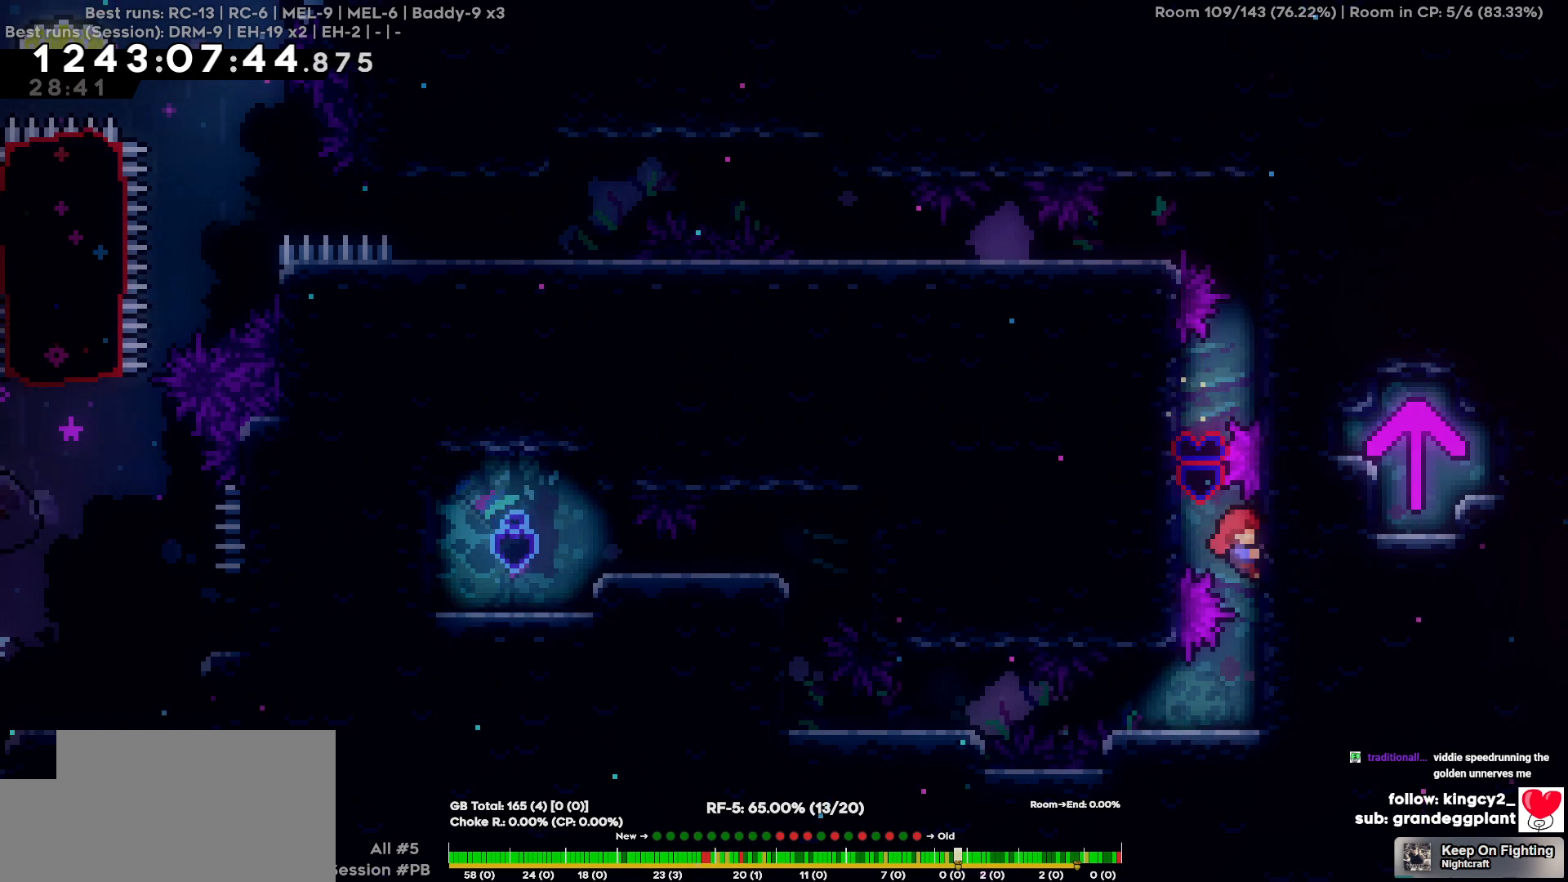
{"keys": [], "events": [[234, "d", "up"]]}
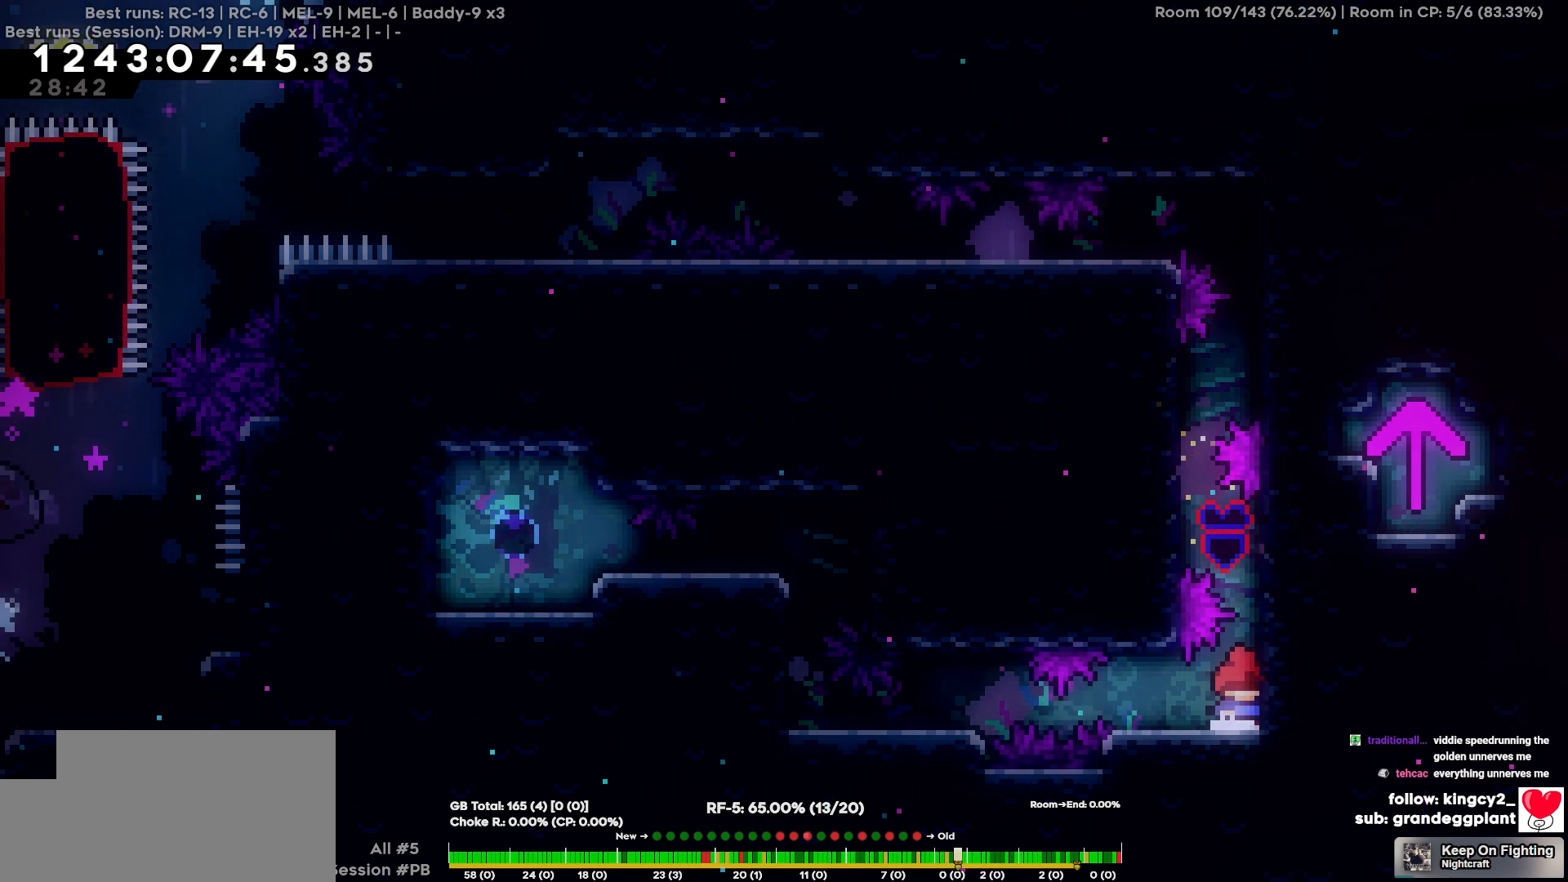
{"keys": [], "events": [[200, "a", "down"], [384, "a", "up"]]}
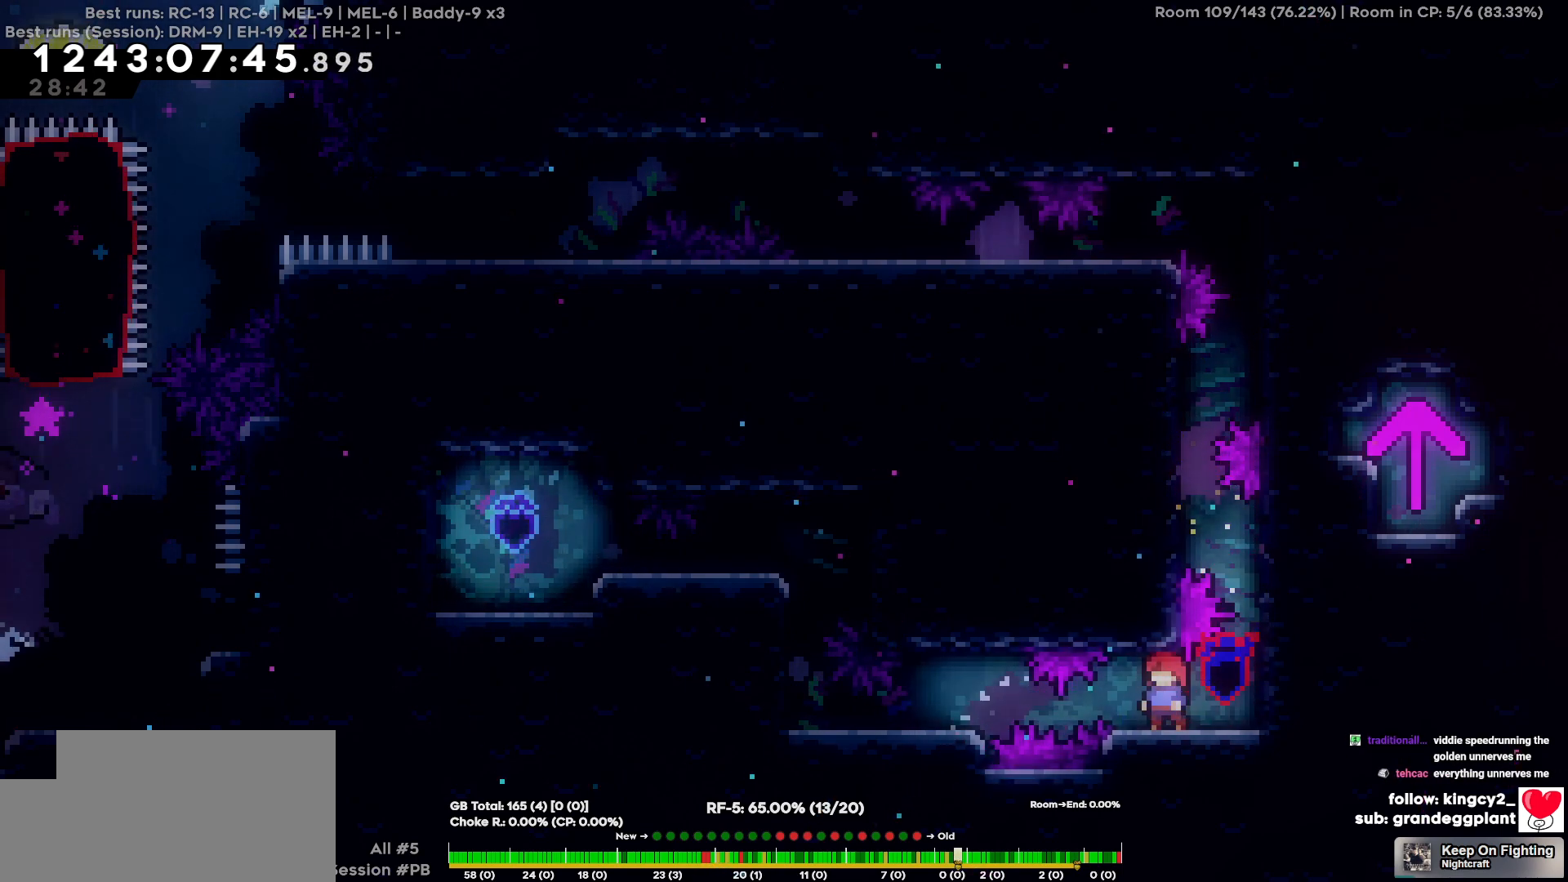
{"keys": ["a"], "events": [[67, "a", "down"]]}
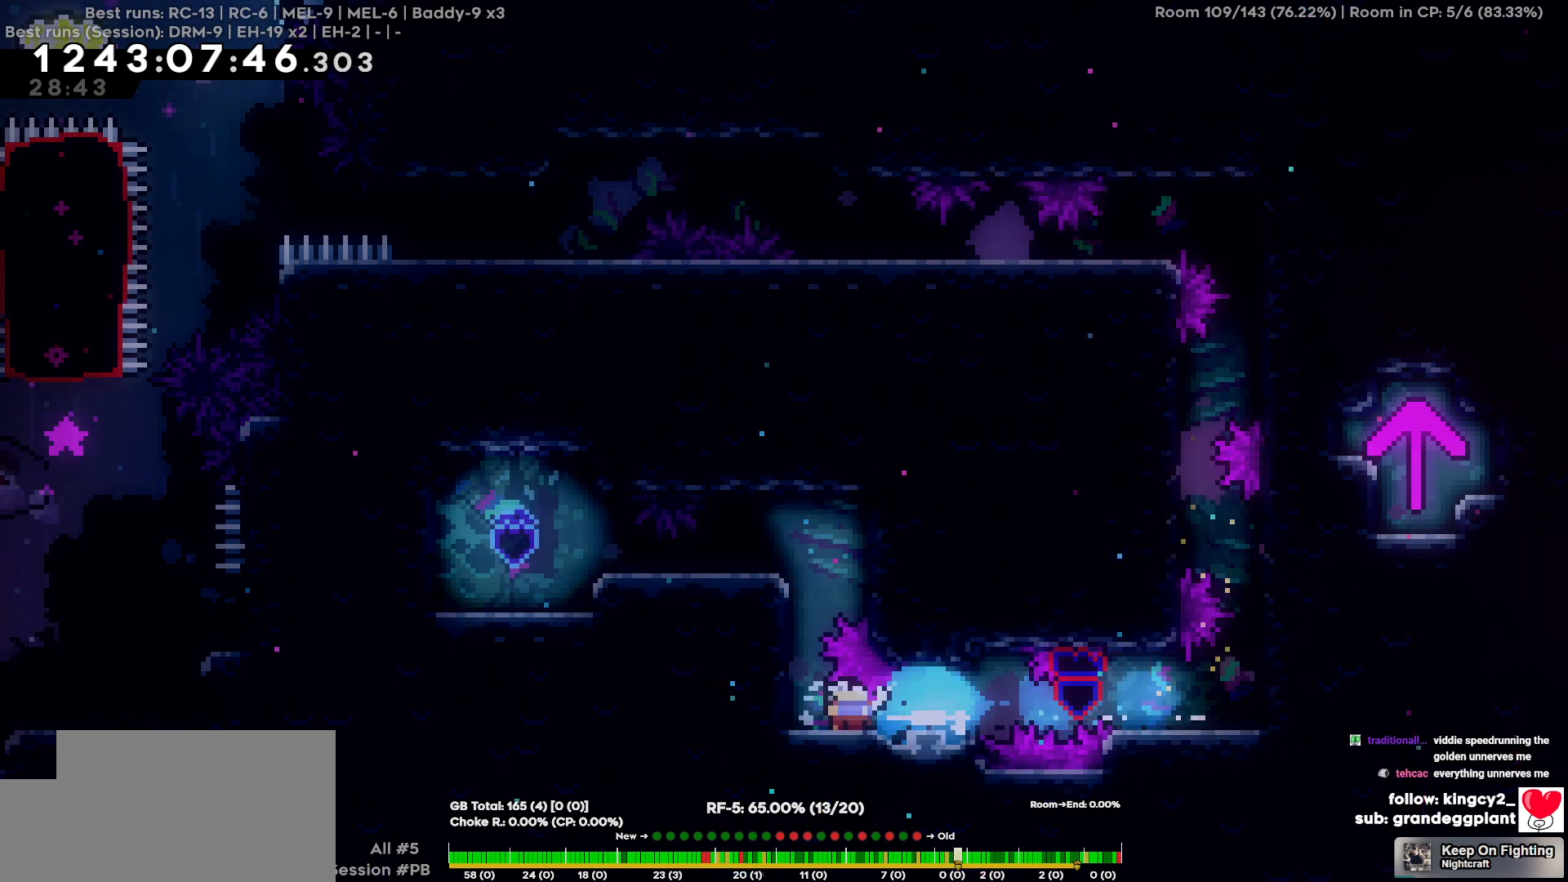
{"keys": [], "events": [[317, "a", "up"]]}
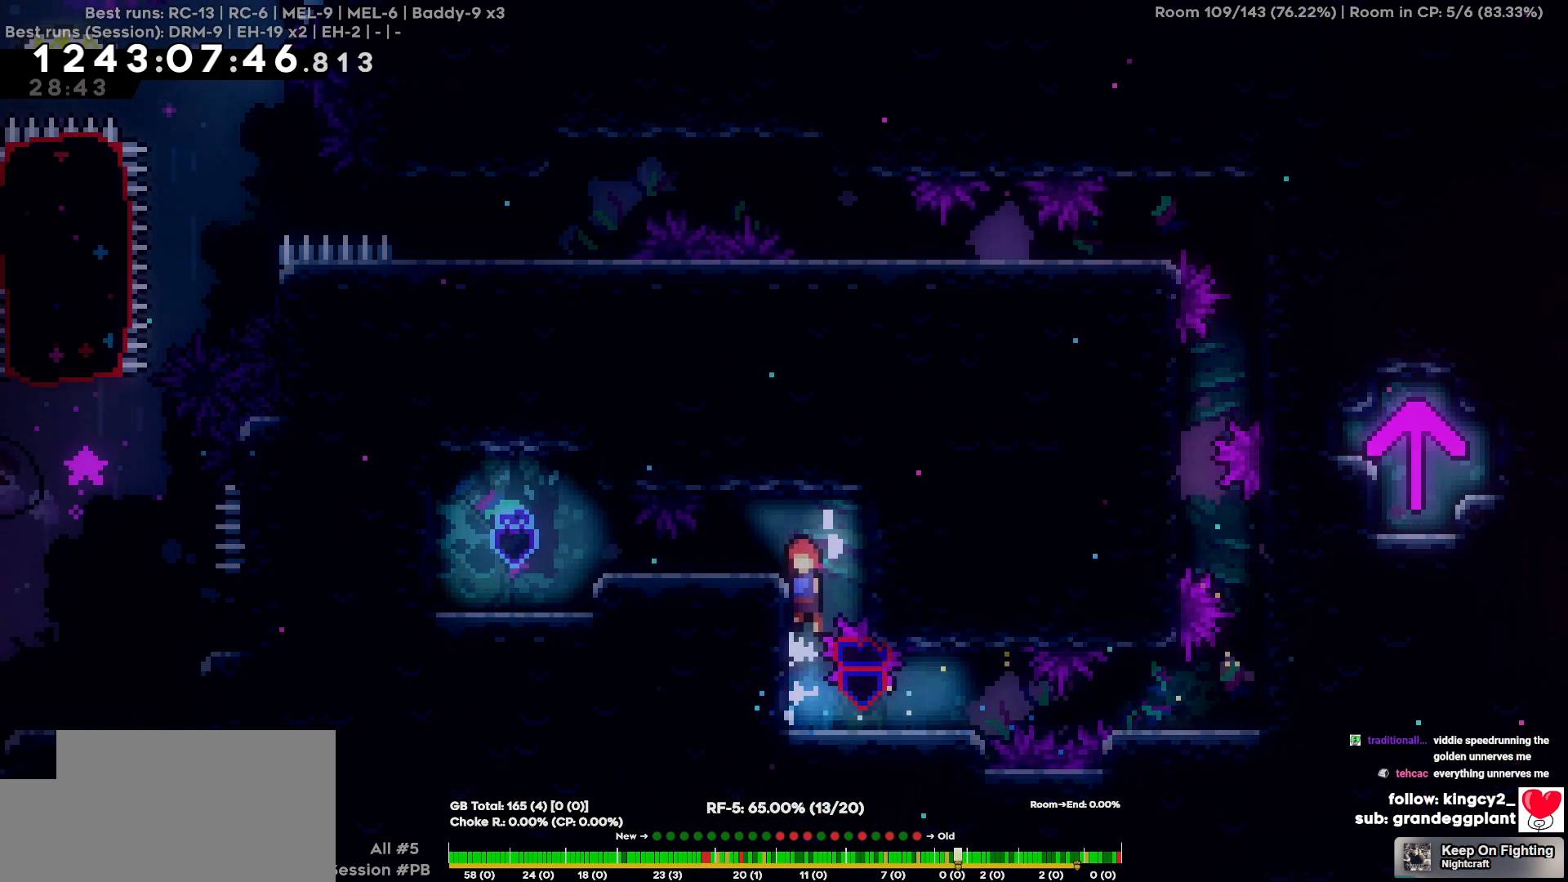
{"keys": ["a"], "events": [[200, "a", "down"], [284, "a", "up"], [484, "a", "down"]]}
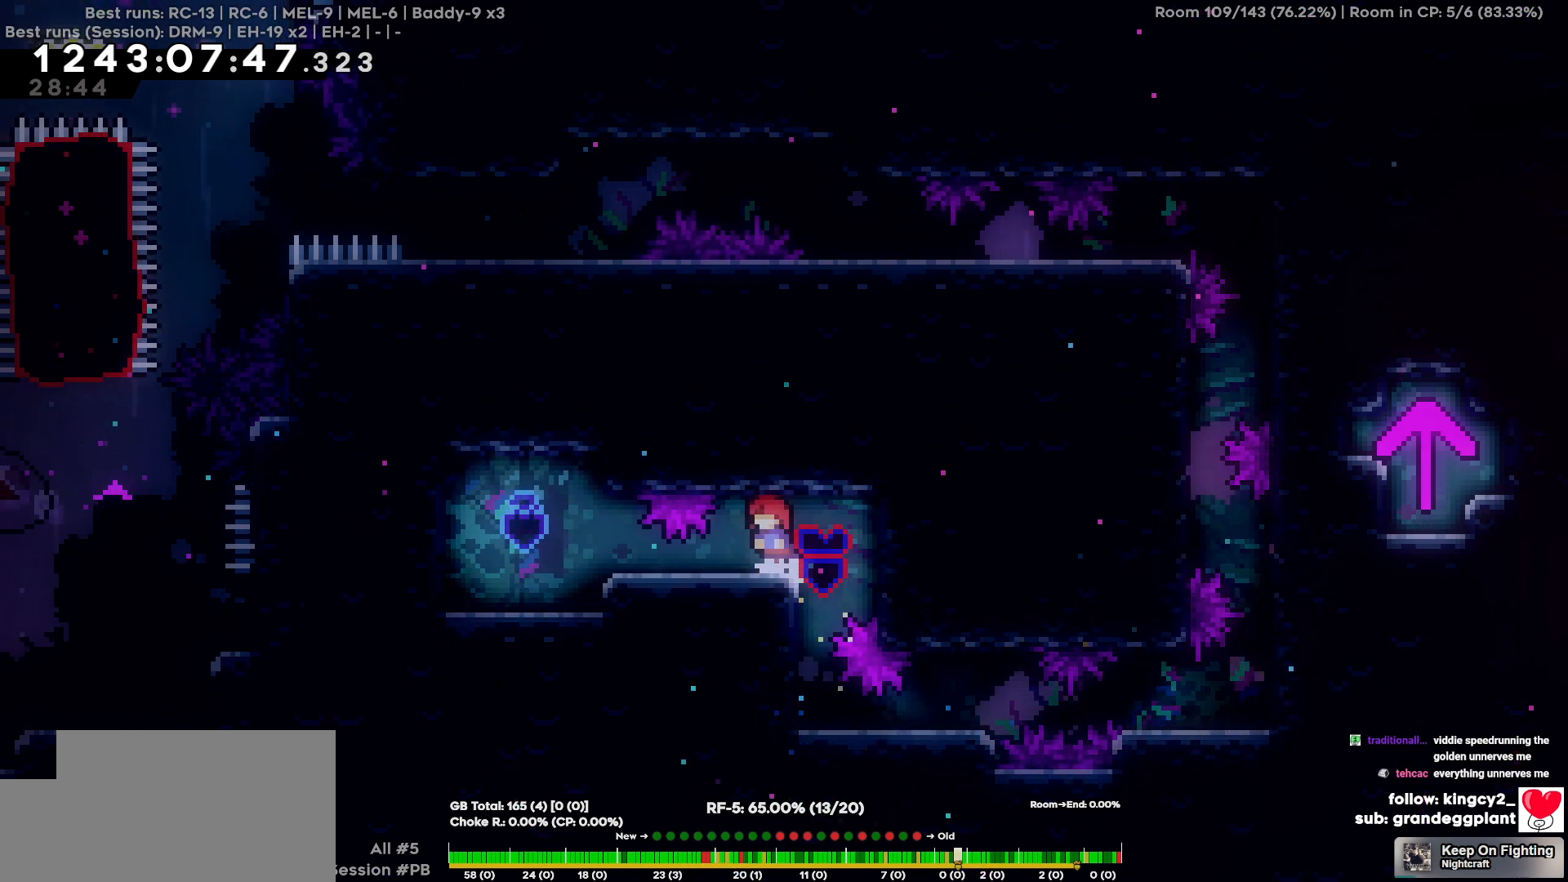
{"keys": ["a"], "events": []}
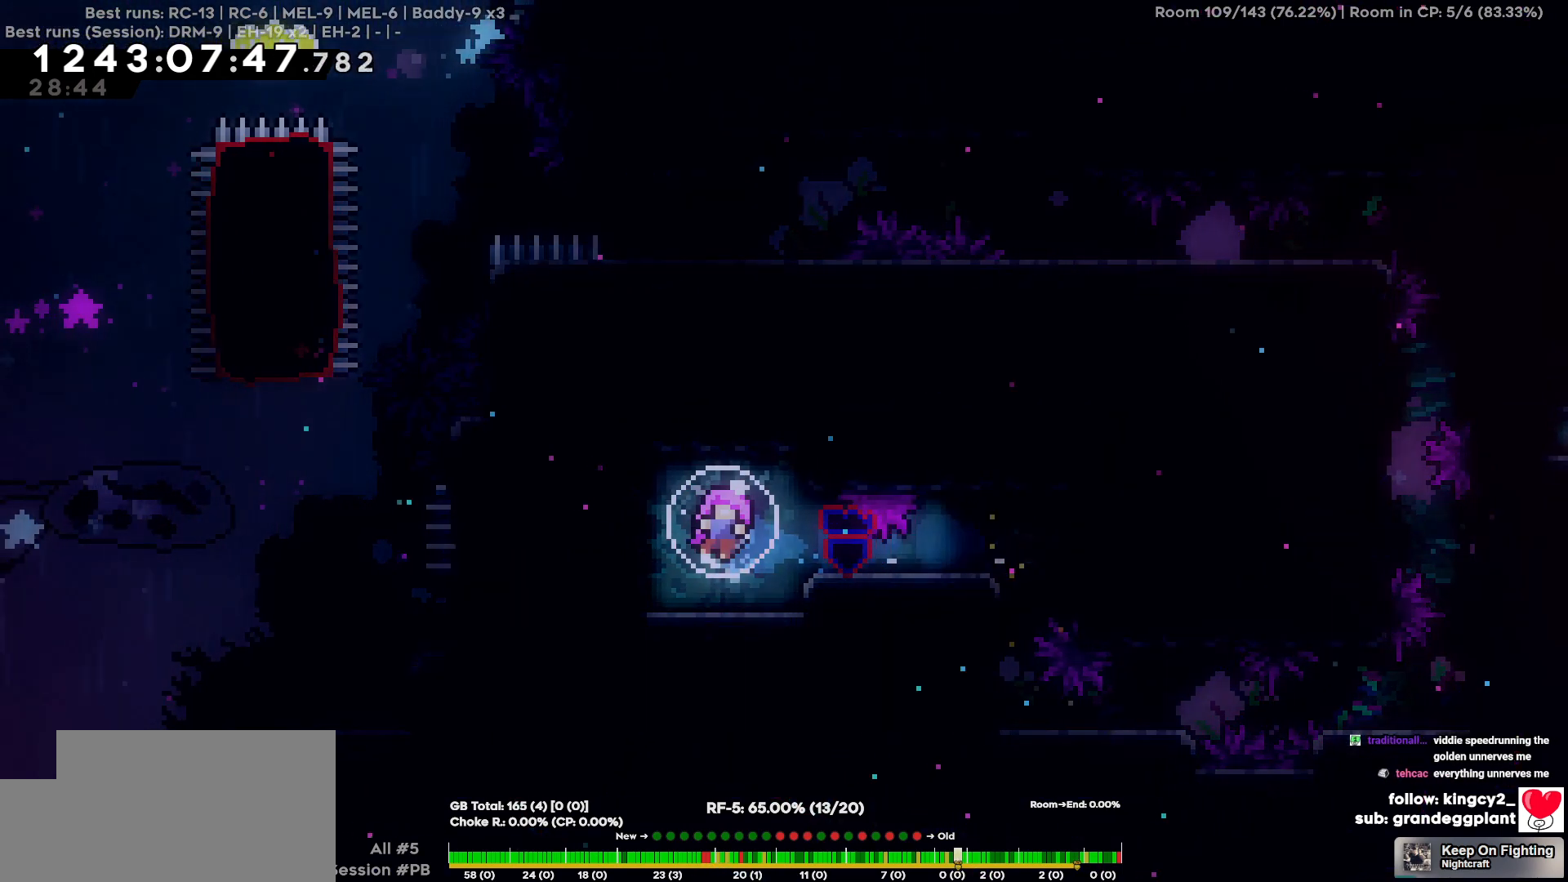
{"keys": [], "events": [[184, "a", "up"]]}
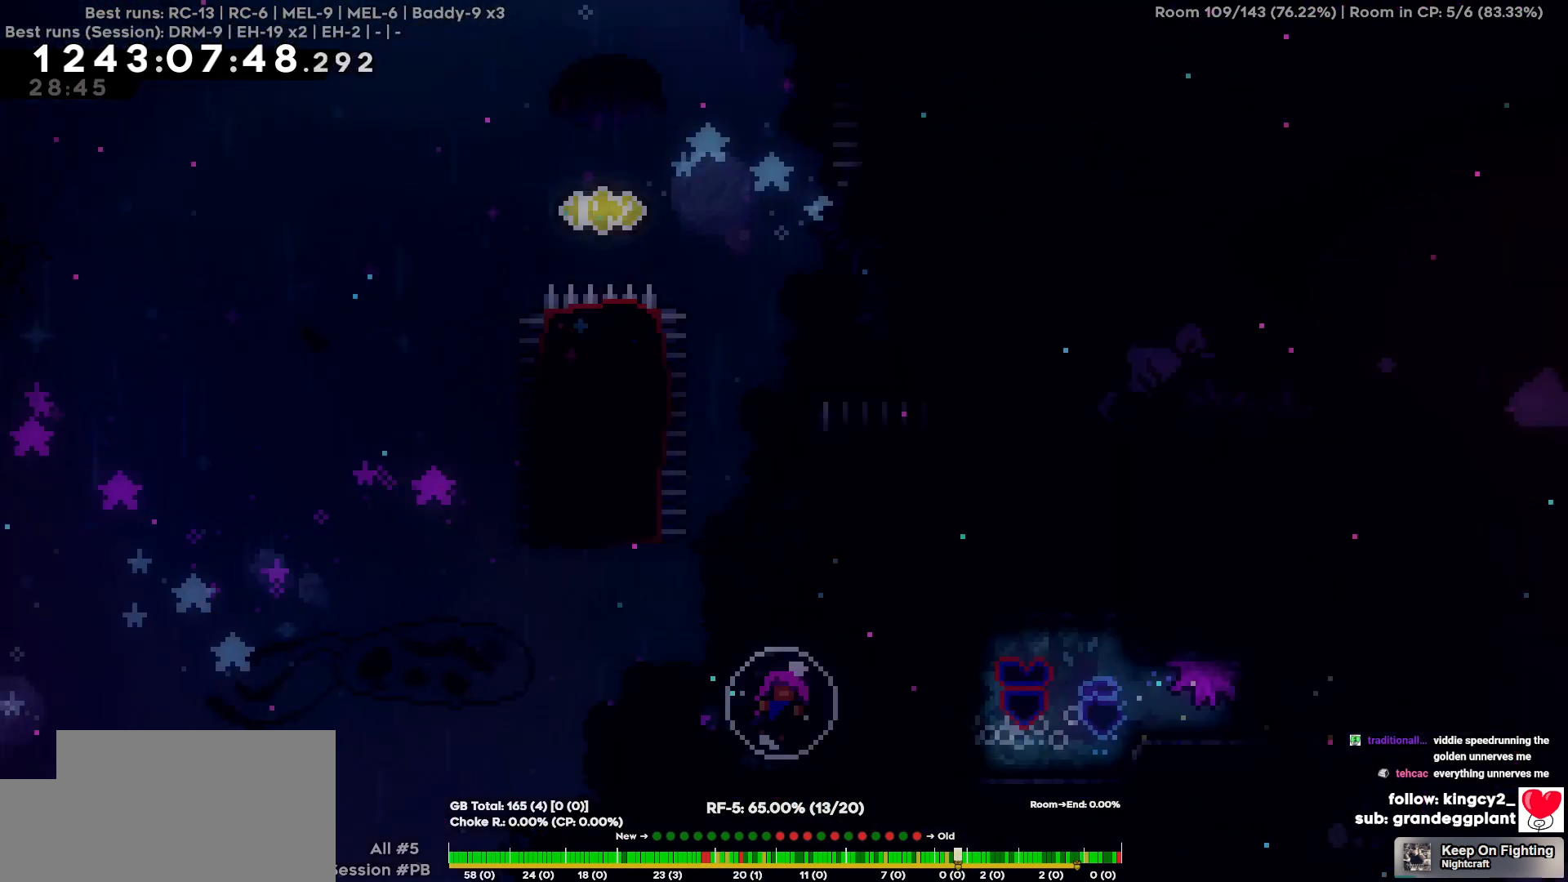
{"keys": [], "events": []}
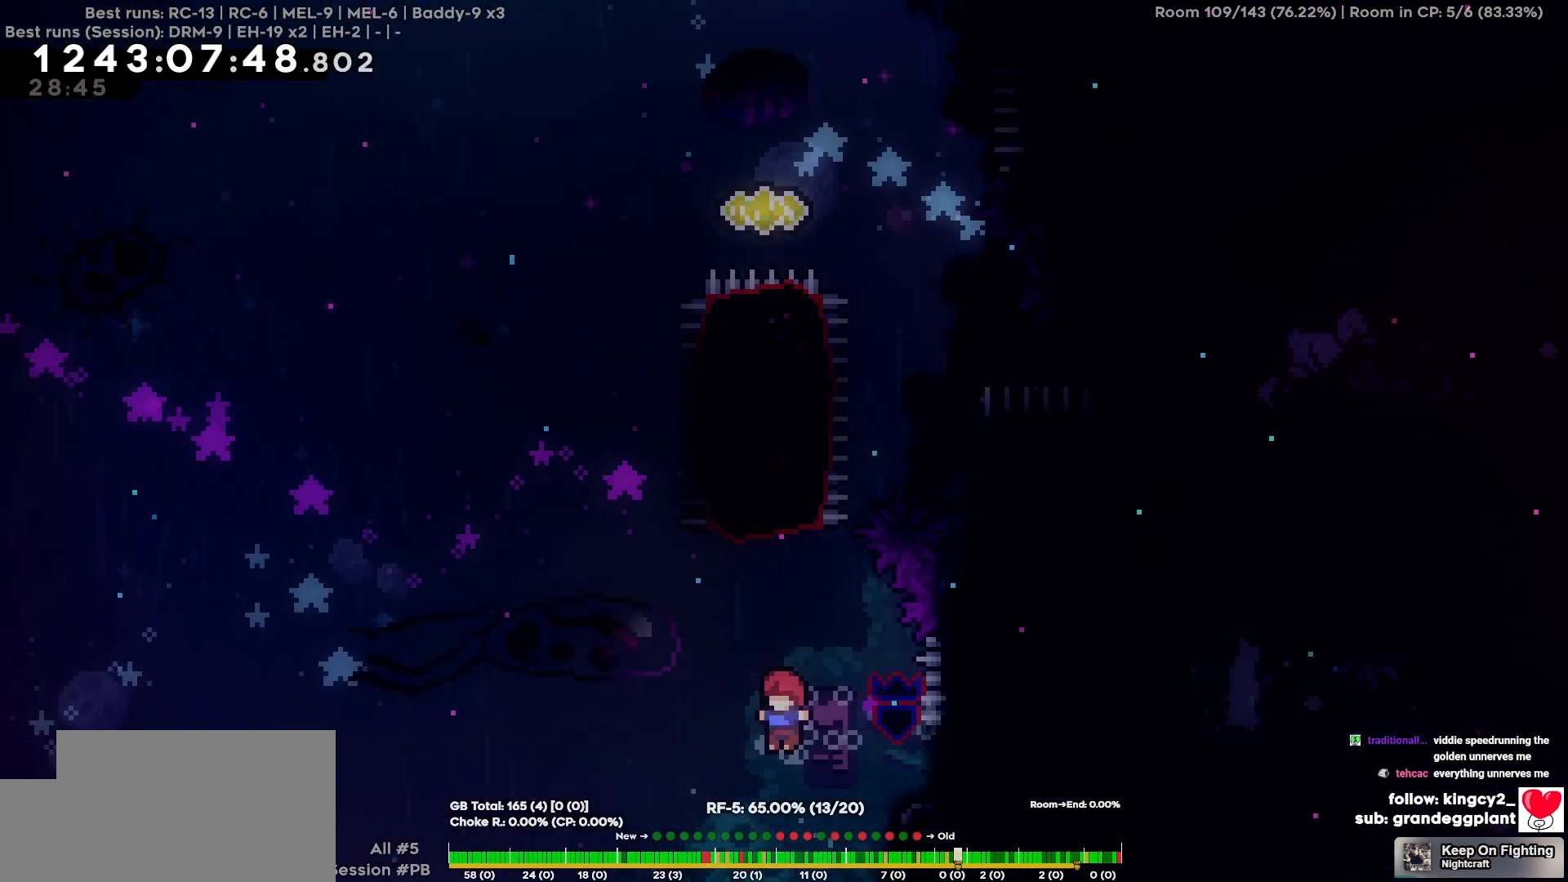
{"keys": ["w"], "events": [[300, "w", "down"]]}
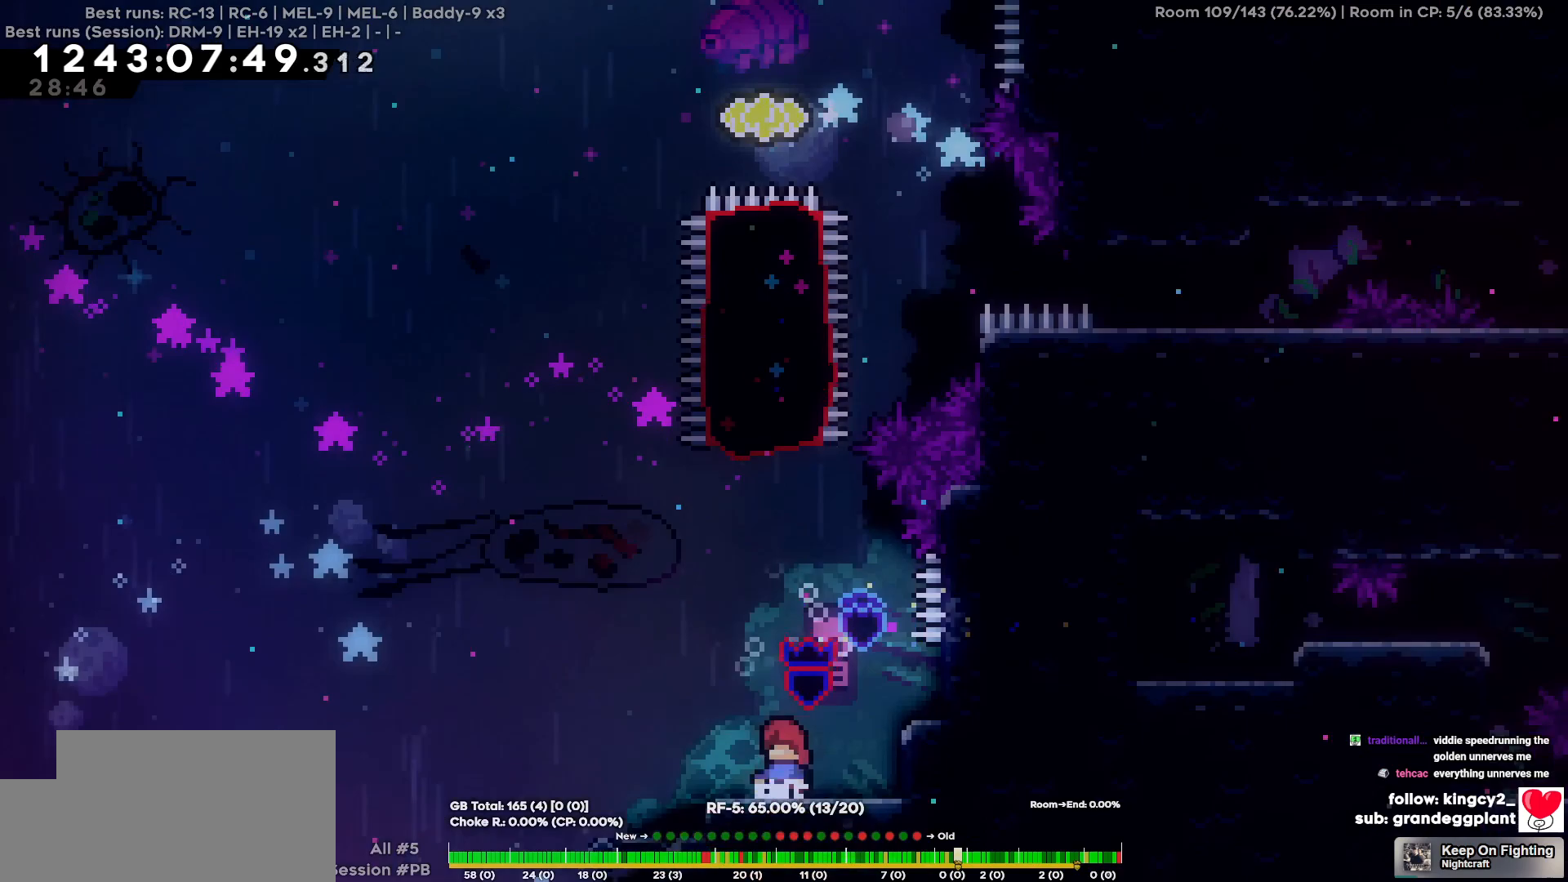
{"keys": ["w"], "events": []}
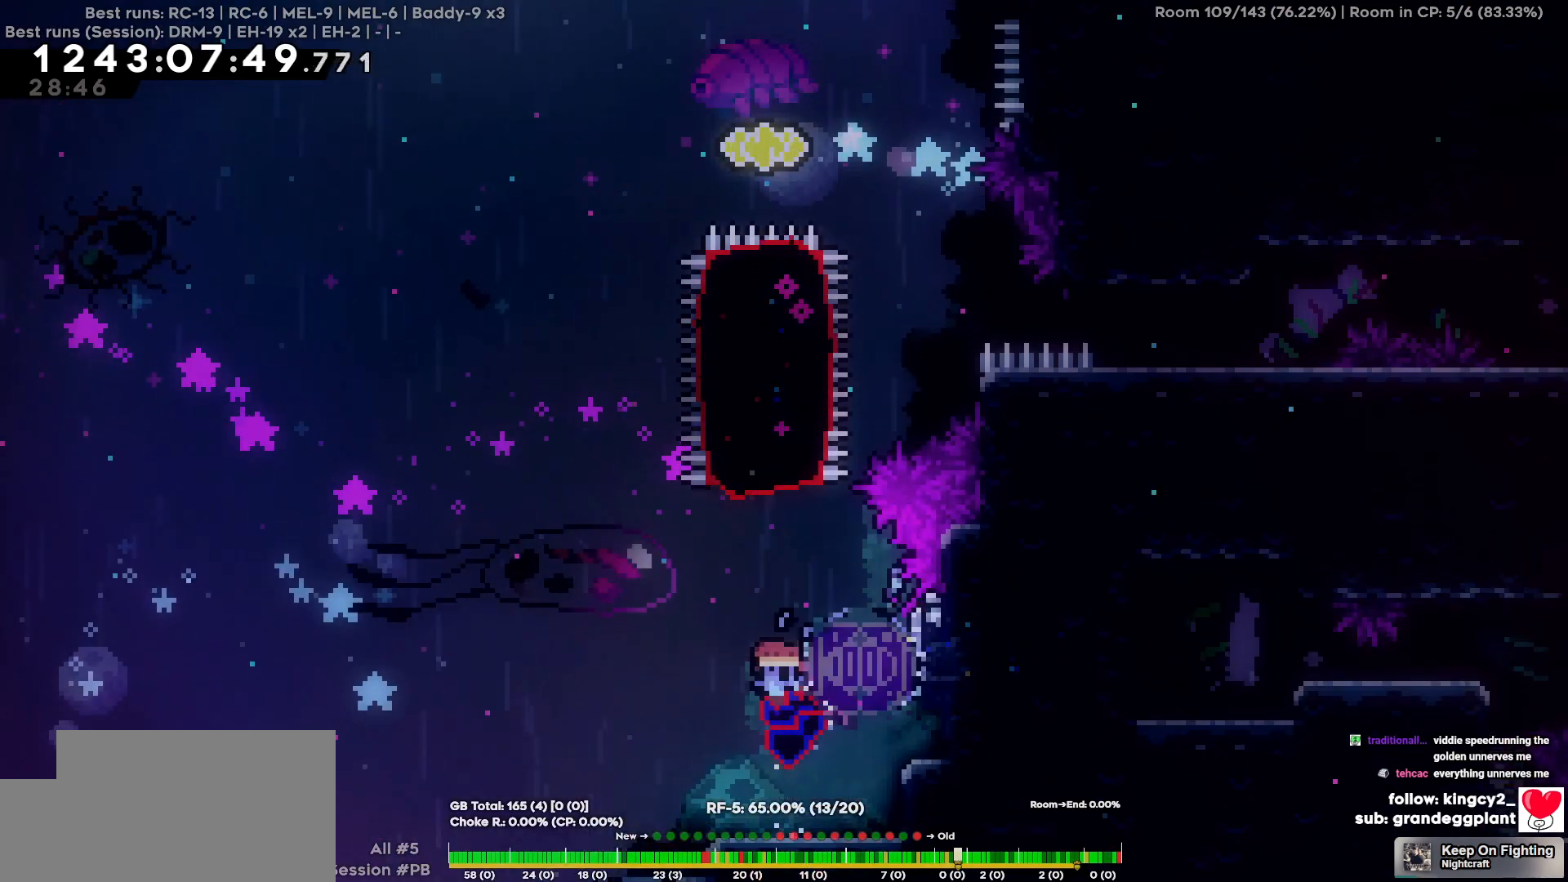
{"keys": ["w"], "events": []}
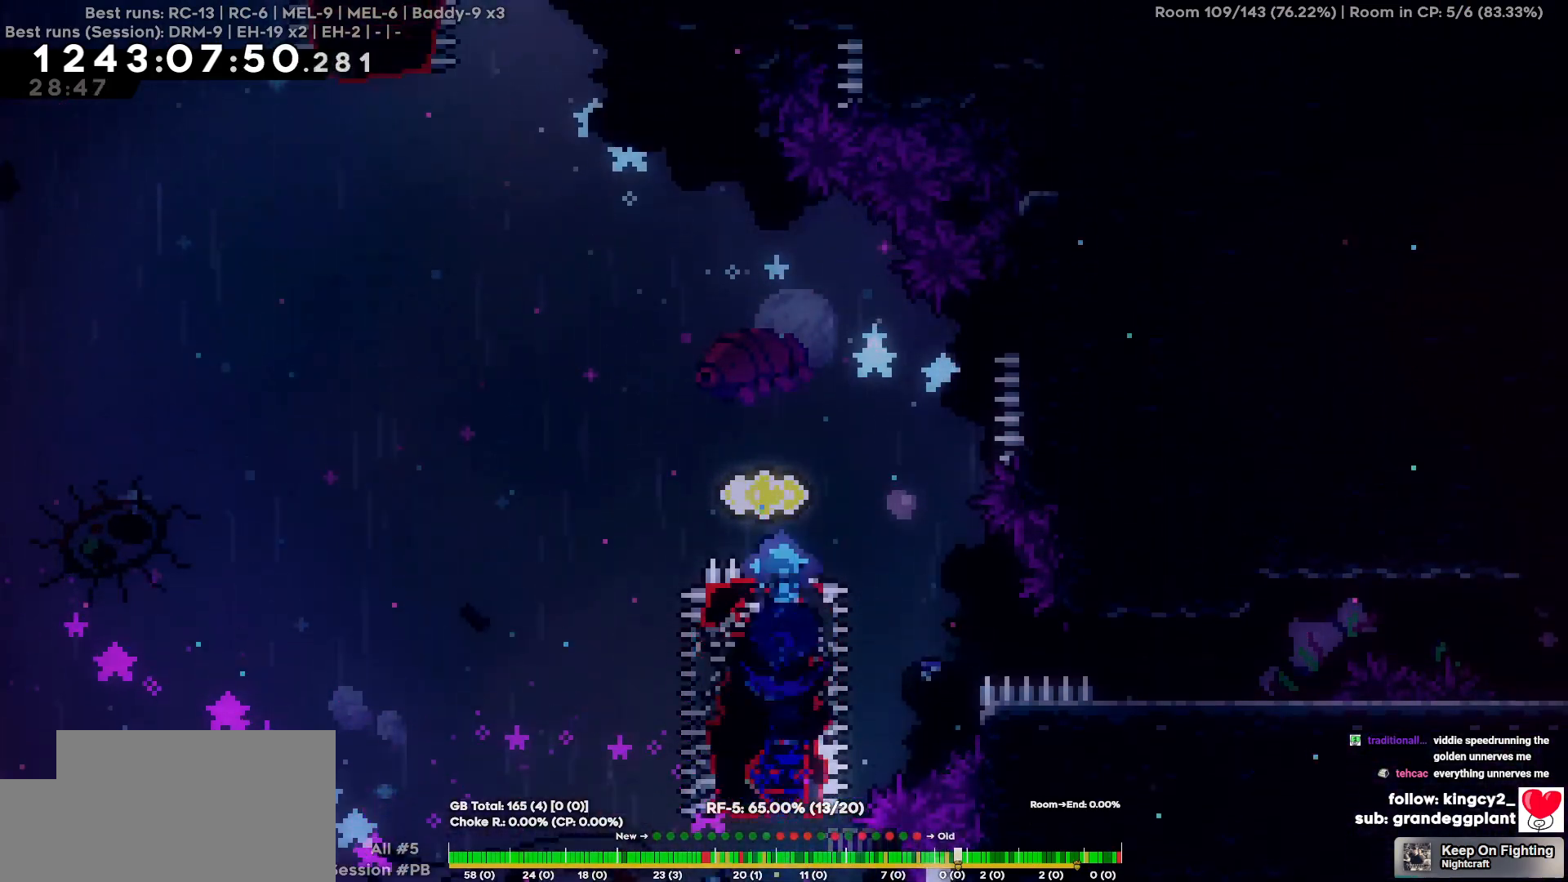
{"keys": ["a", "w"], "events": [[217, "a", "down"]]}
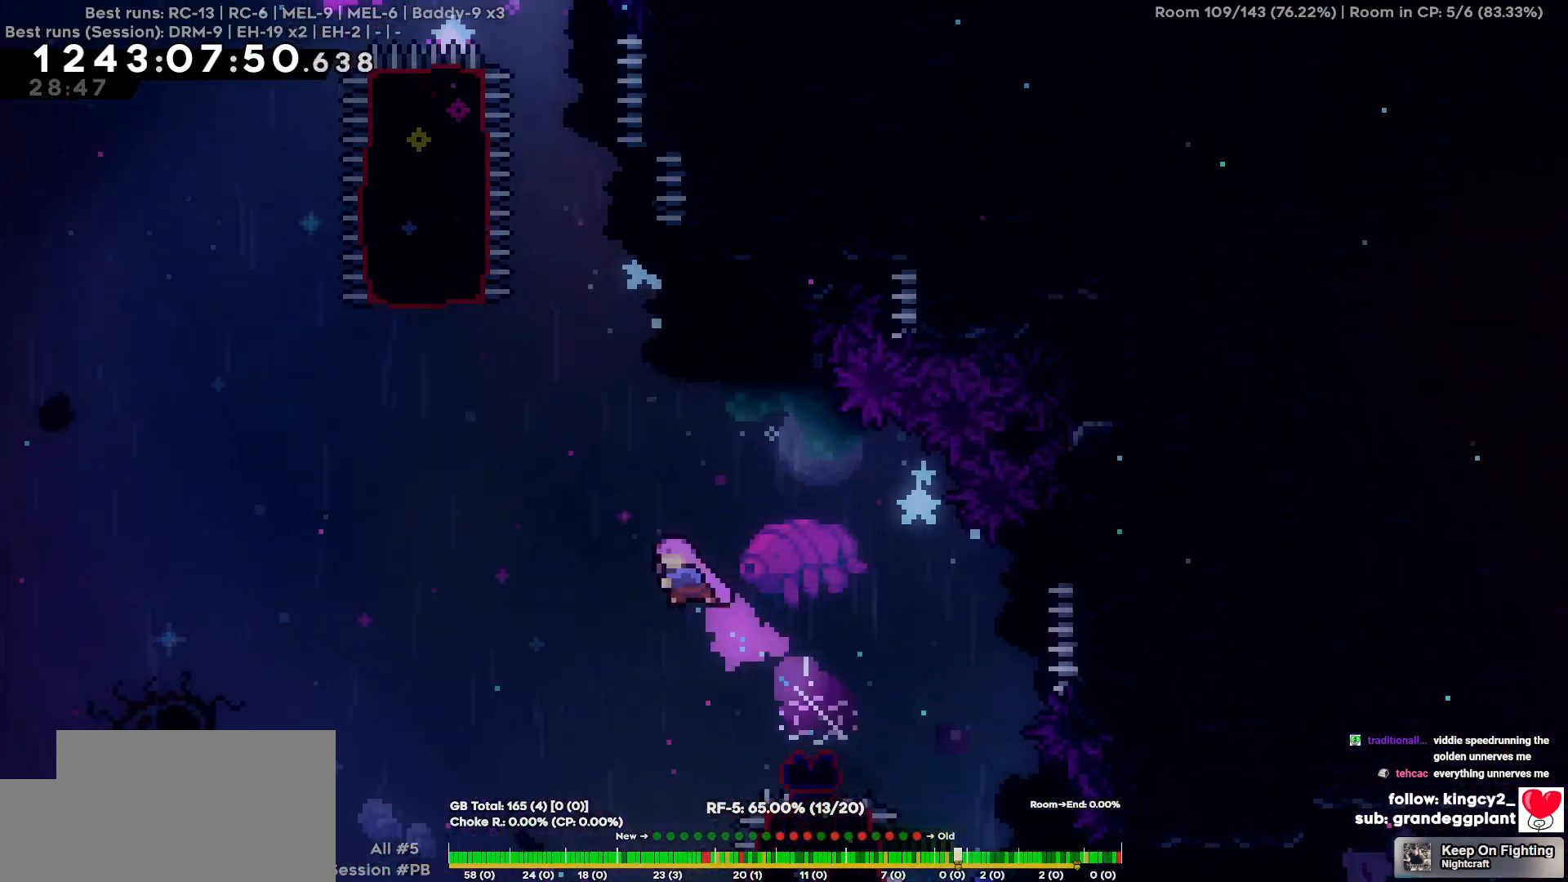
{"keys": ["w"], "events": [[417, "a", "up"]]}
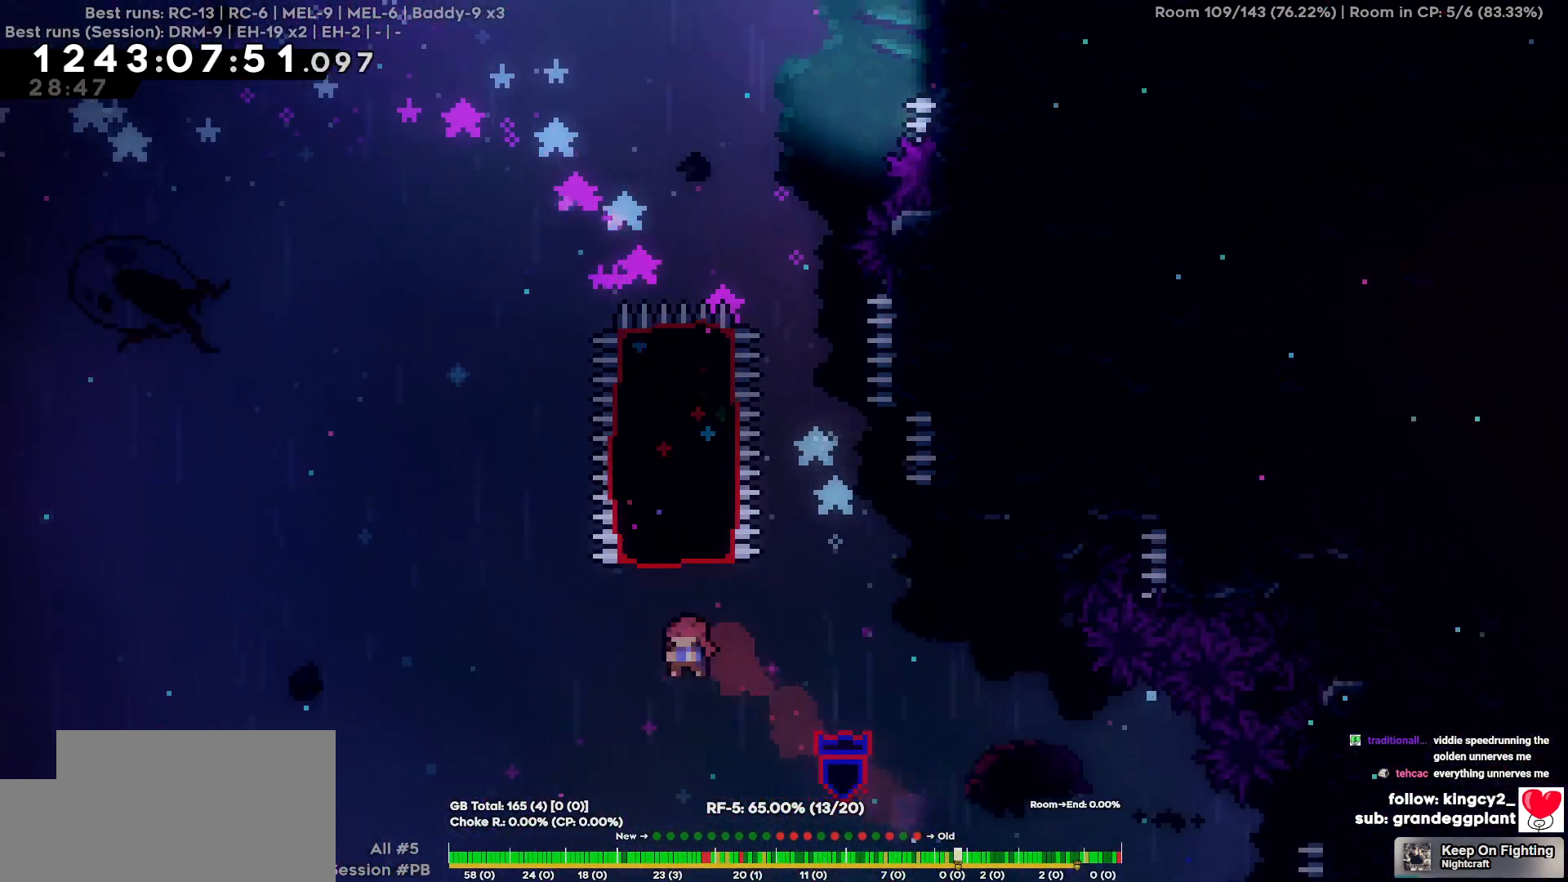
{"keys": ["d"], "events": [[334, "w", "up"], [434, "d", "down"]]}
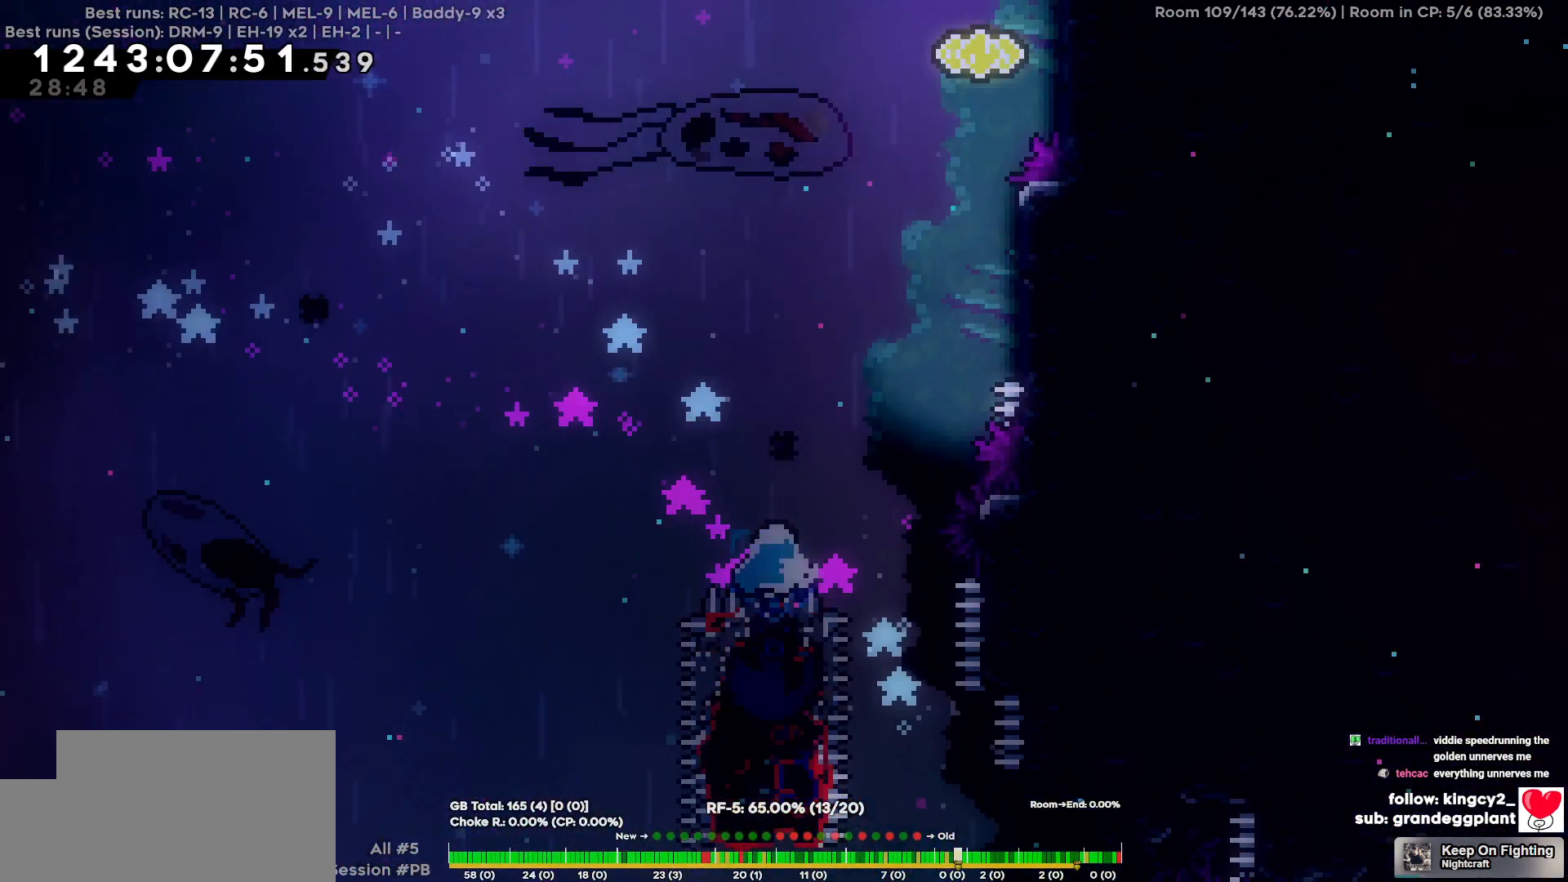
{"keys": ["w"], "events": [[350, "d", "up"], [400, "w", "down"]]}
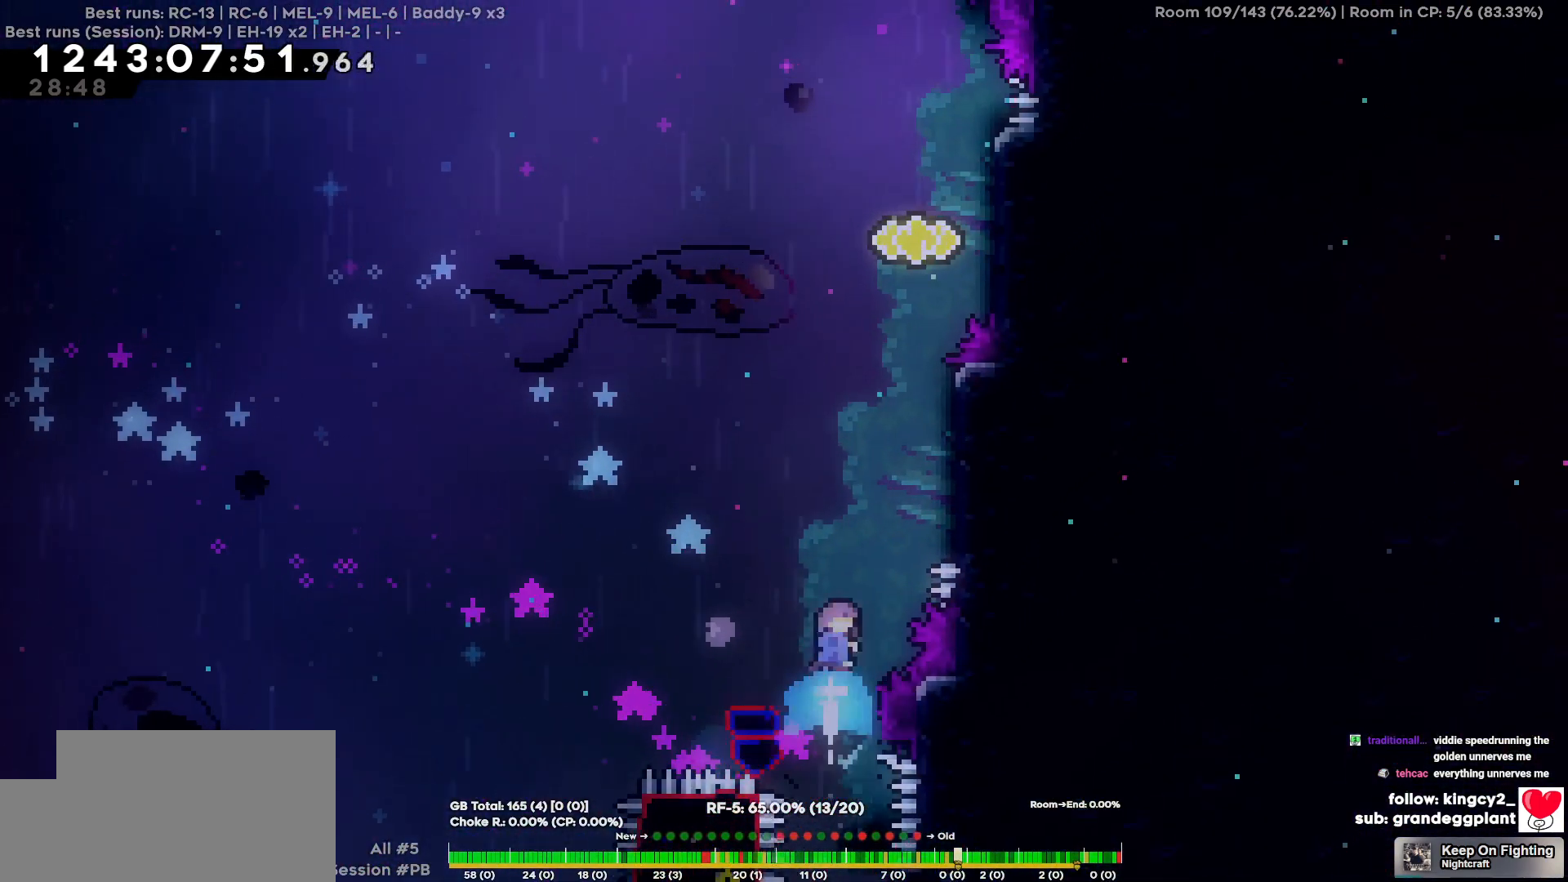
{"keys": ["d"], "events": [[84, "d", "down"], [134, "w", "up"]]}
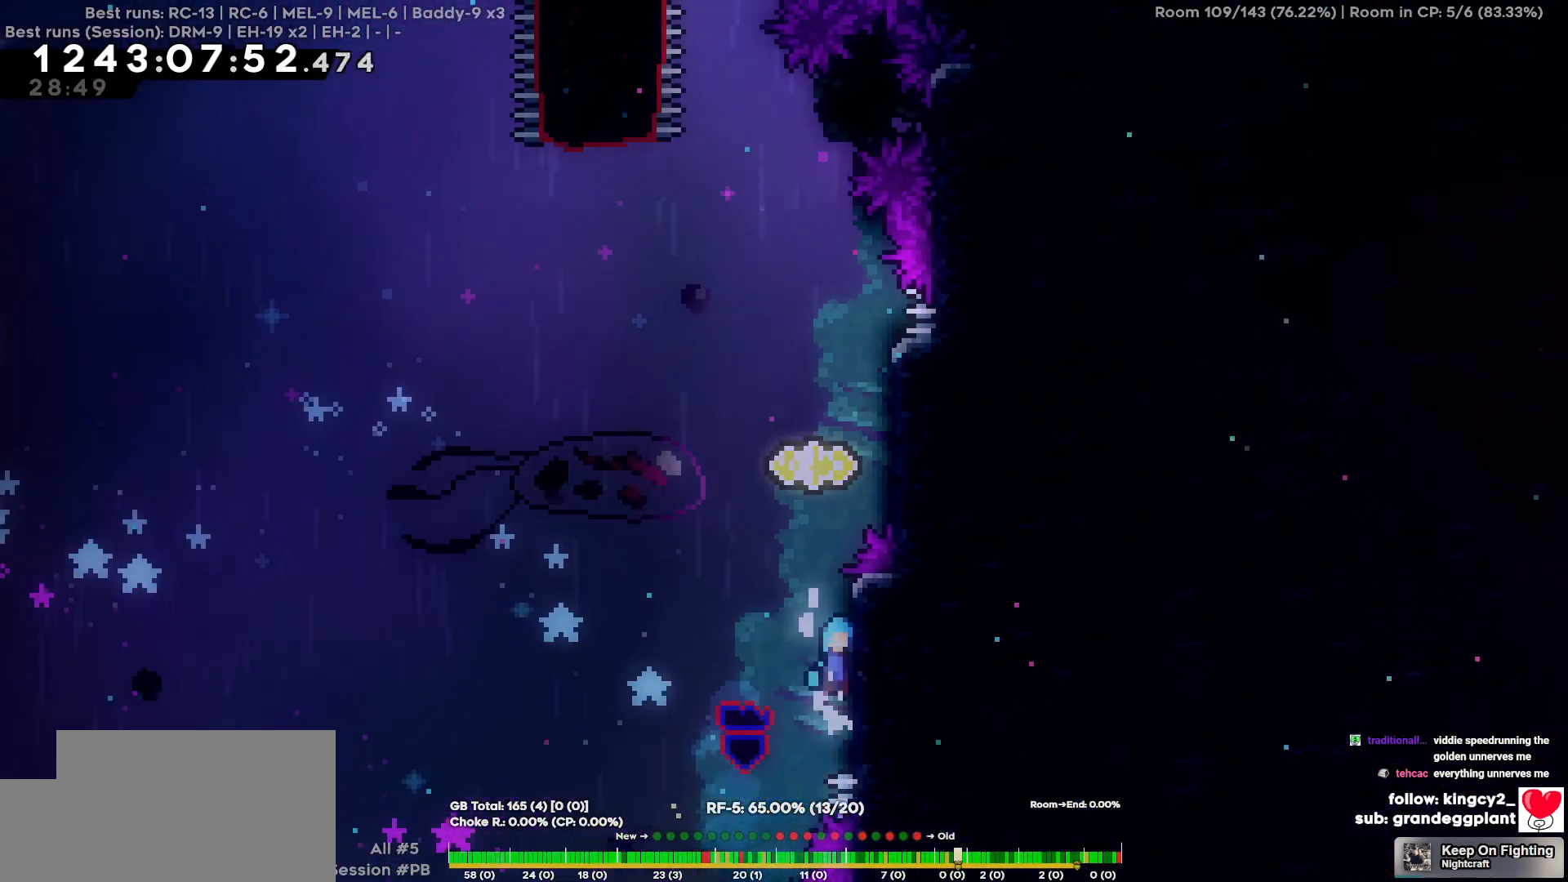
{"keys": [], "events": [[250, "d", "up"], [284, "w", "down"], [484, "w", "up"]]}
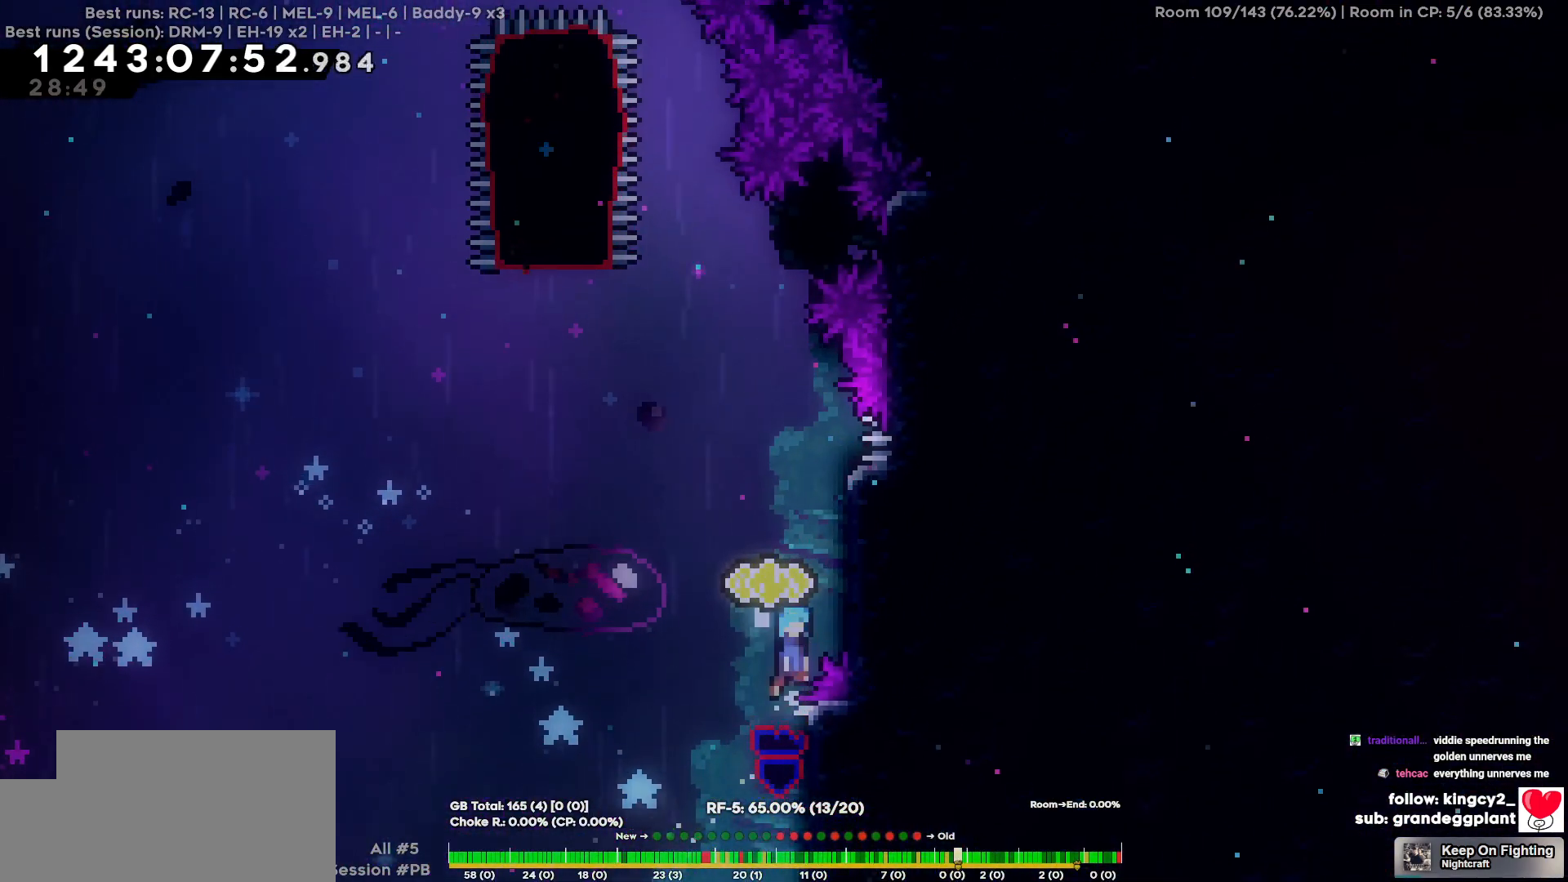
{"keys": ["d"], "events": [[117, "d", "down"]]}
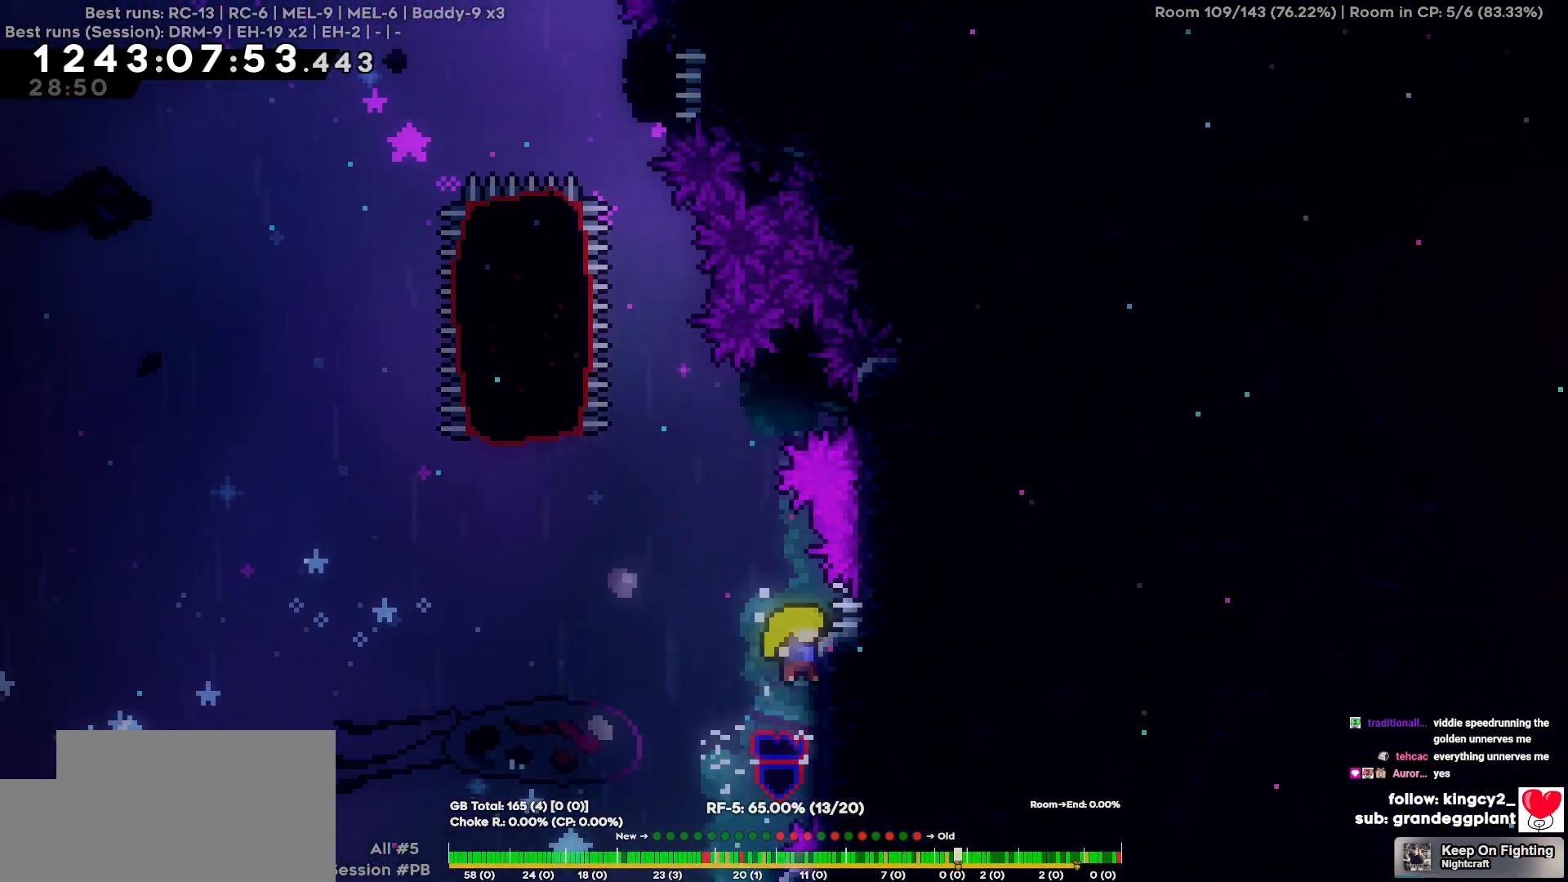
{"keys": ["a"], "events": [[34, "d", "up"], [84, "w", "down"], [317, "a", "down"], [367, "w", "up"]]}
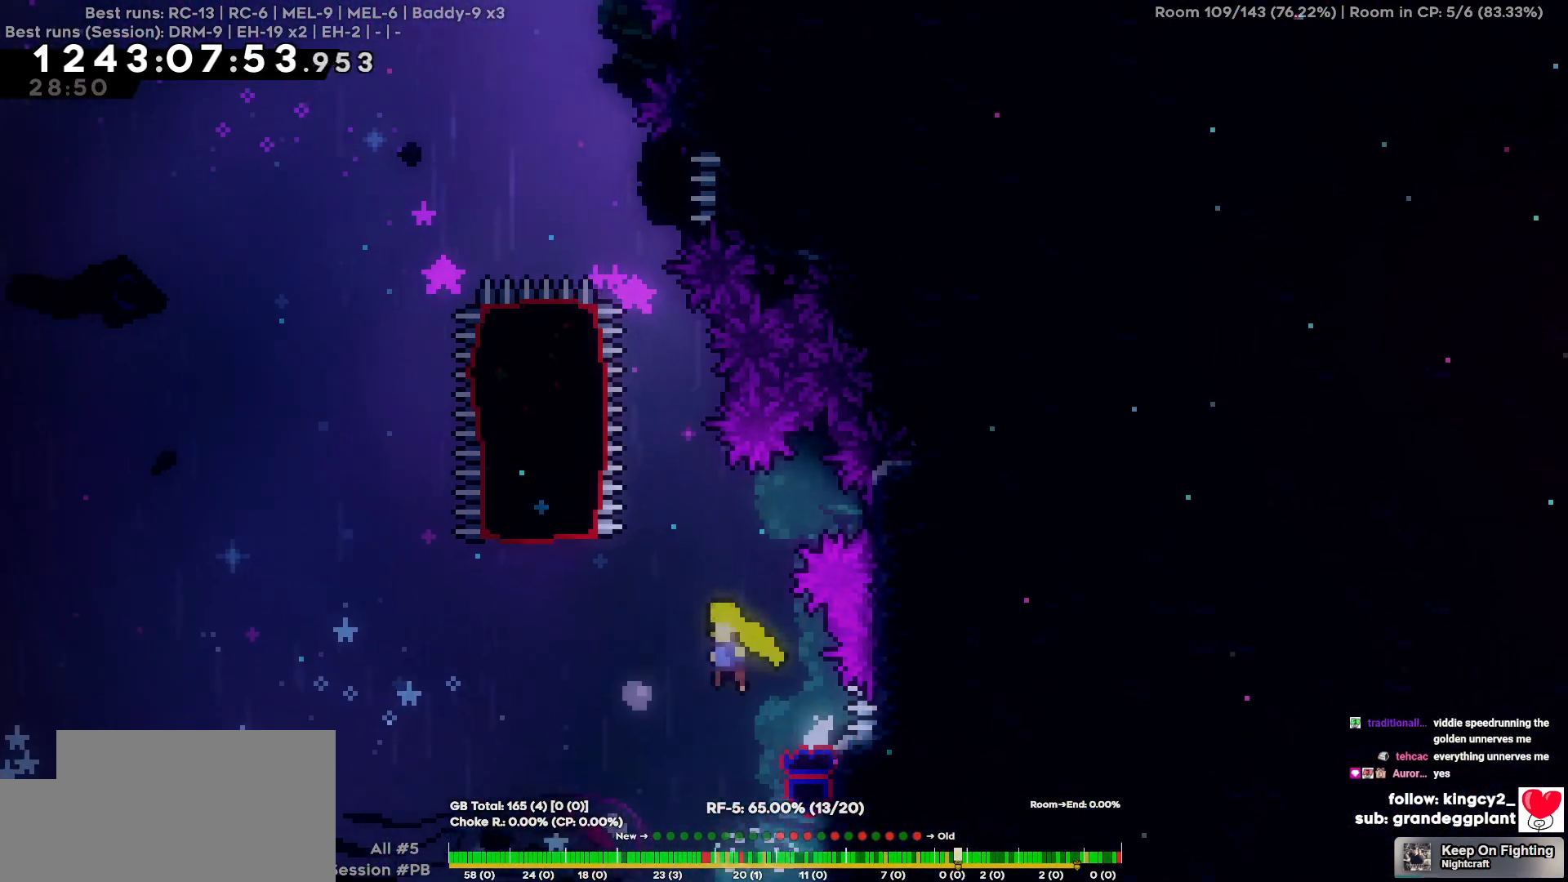
{"keys": ["w"], "events": [[384, "a", "up"], [384, "w", "down"]]}
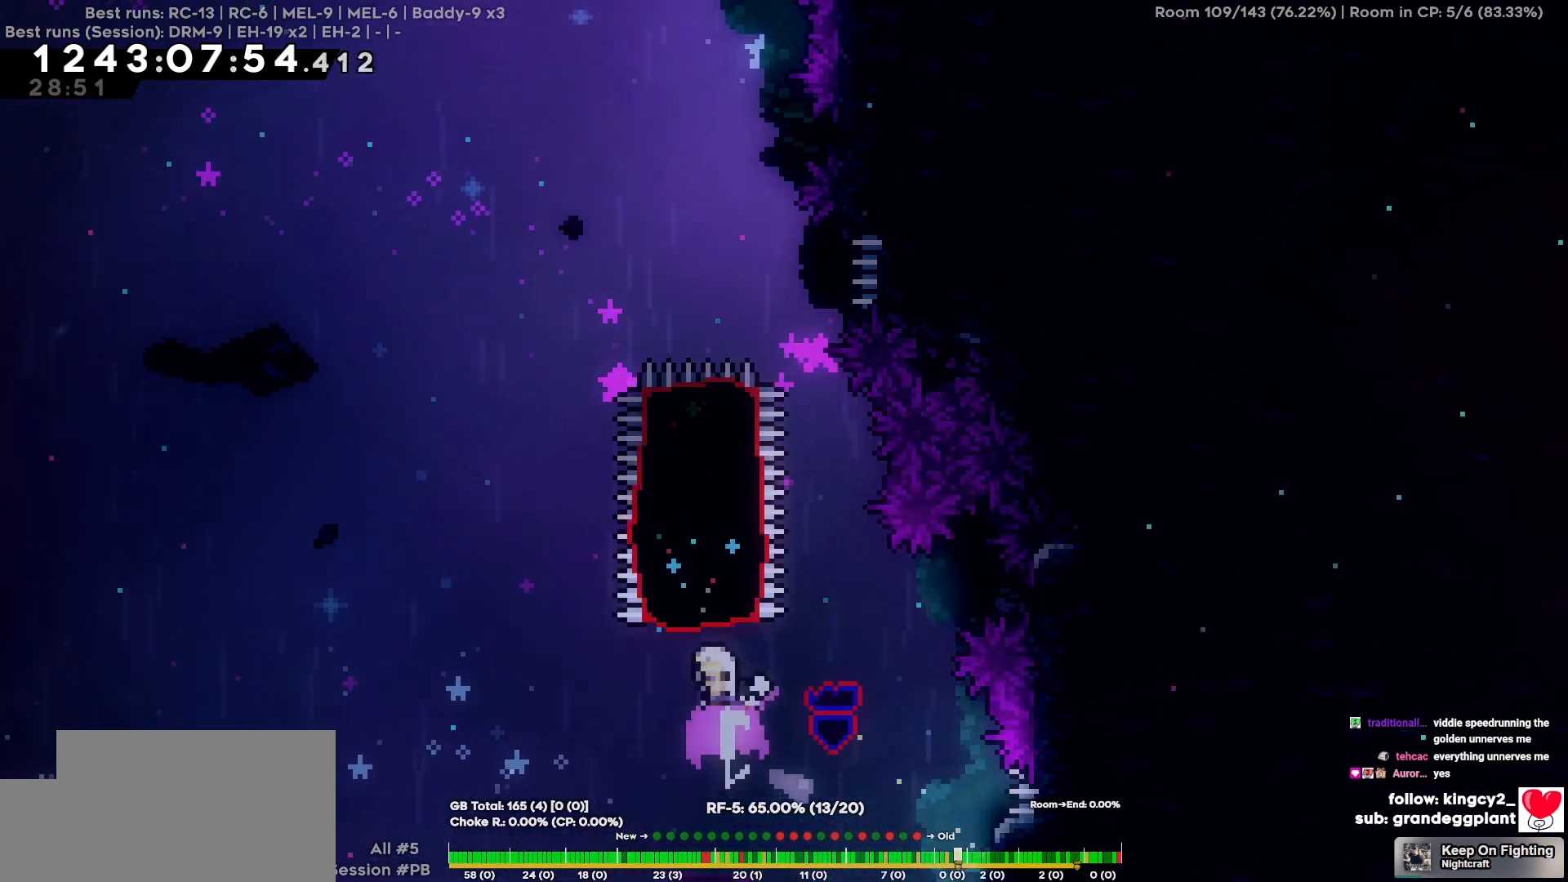
{"keys": ["w"], "events": []}
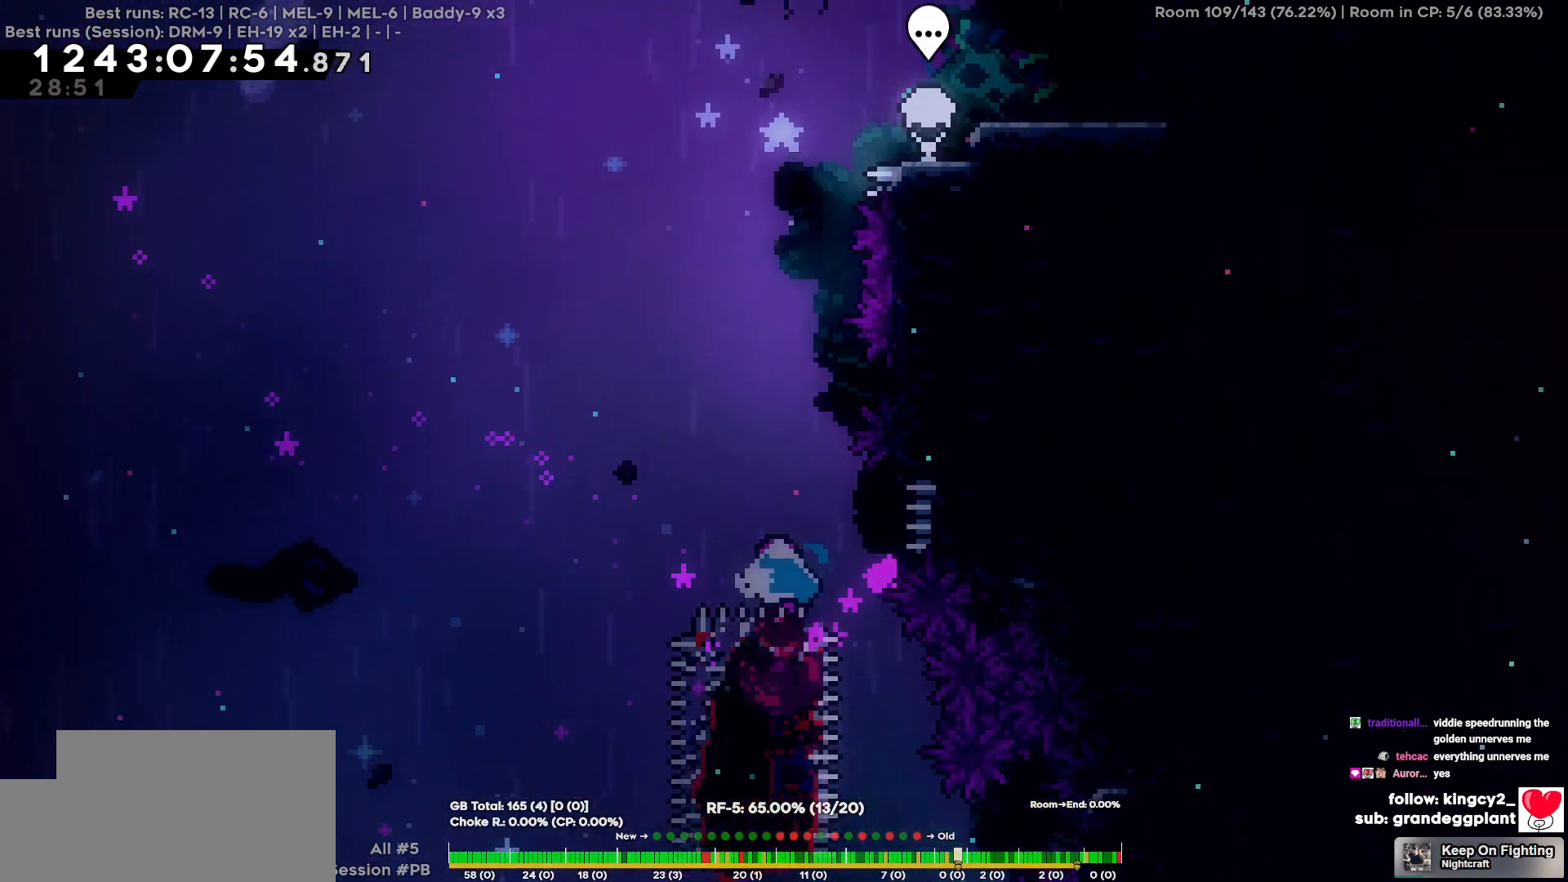
{"keys": ["w"], "events": []}
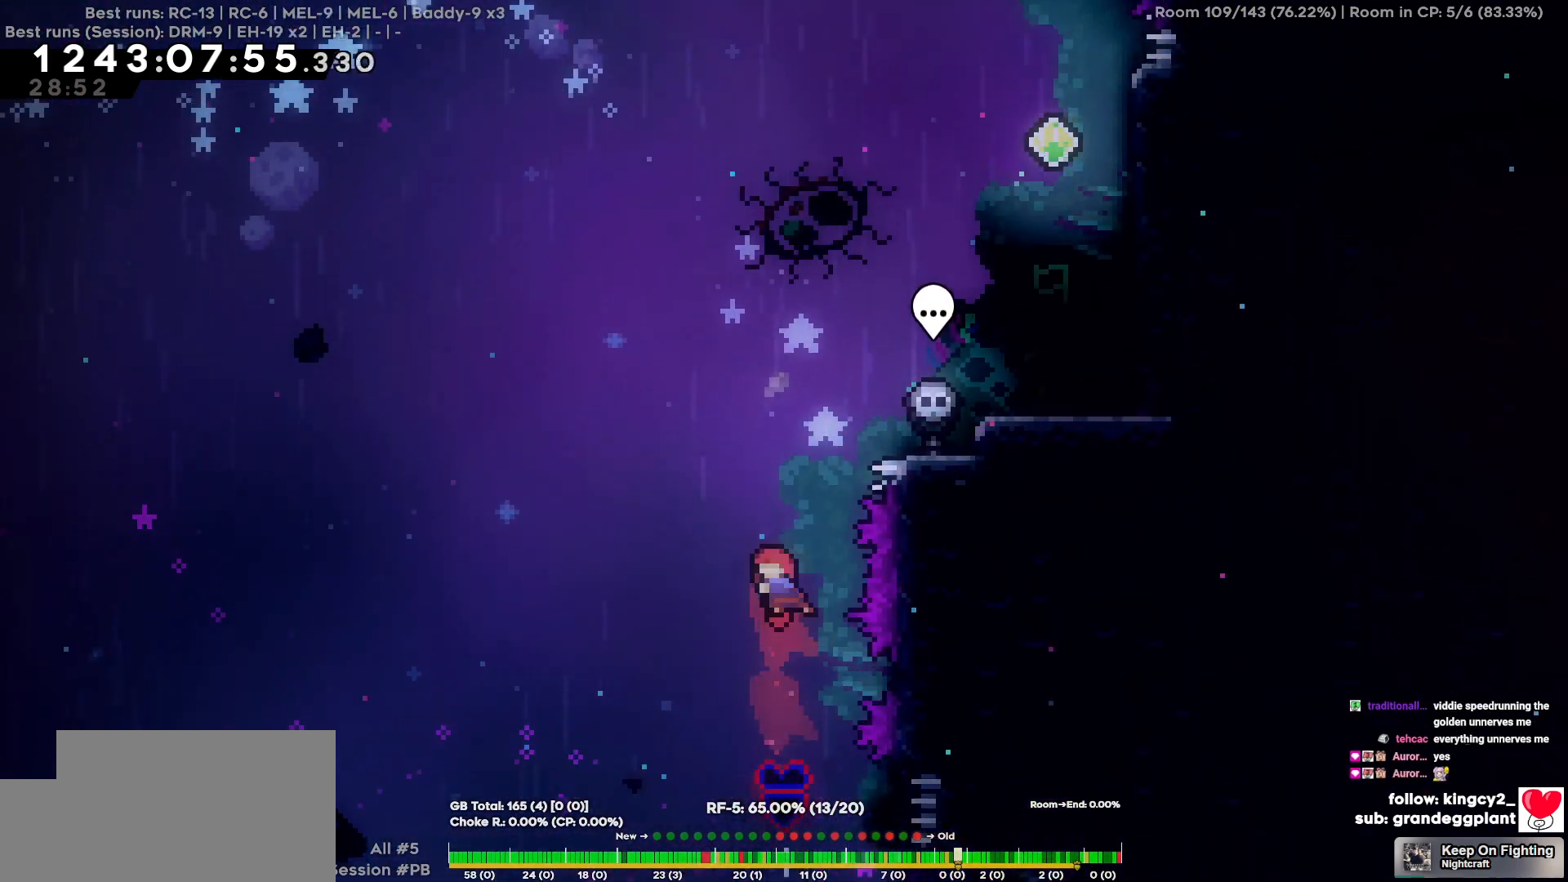
{"keys": ["d"], "events": [[250, "d", "down"], [284, "w", "up"]]}
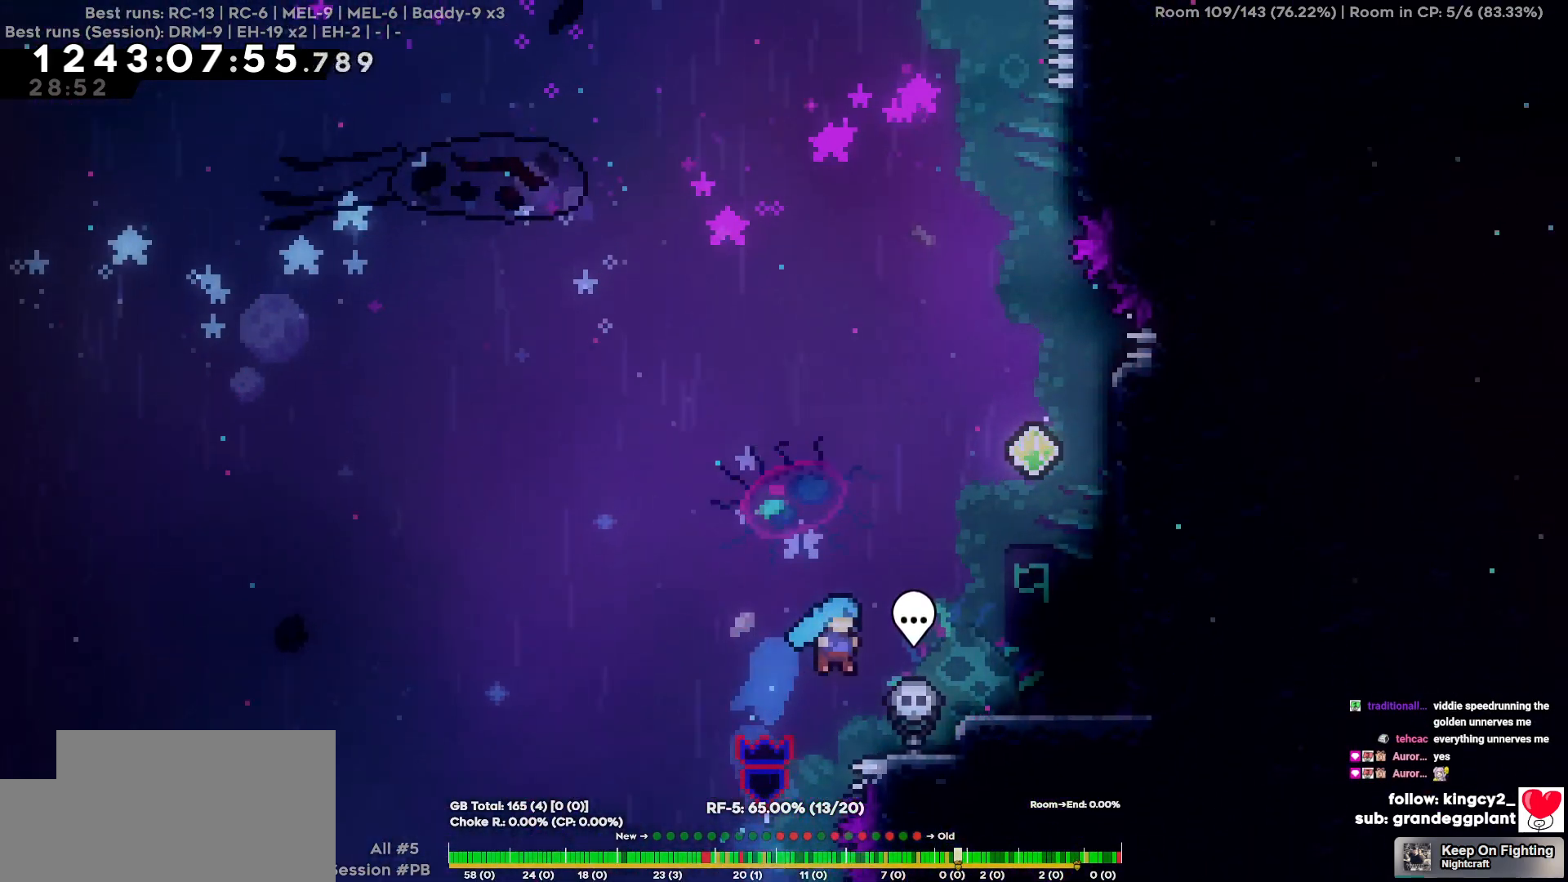
{"keys": ["d"], "events": [[167, "d", "up"], [300, "d", "down"]]}